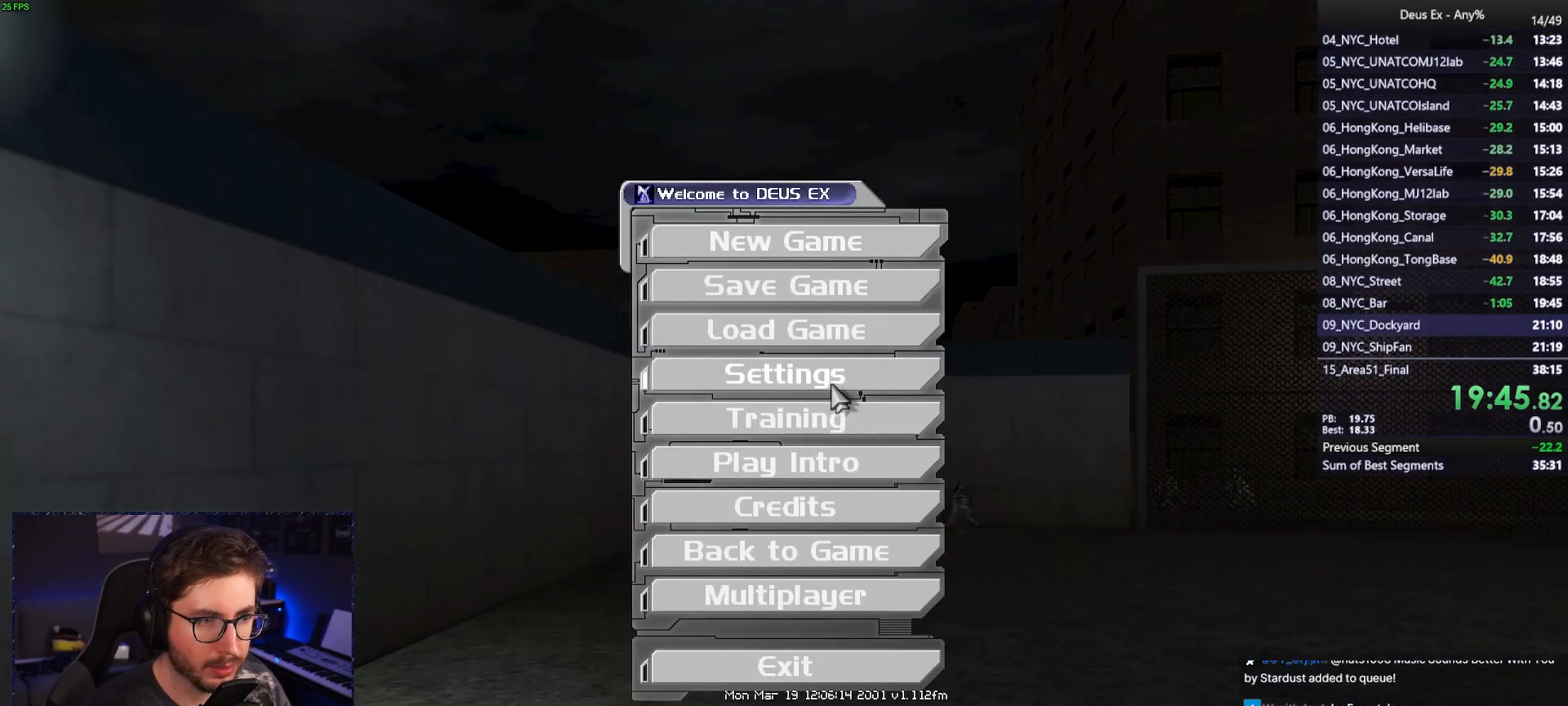
Gameplay with keyboard and mouse; each line is a JSON object with the keys and mouse buttons held at the frame after it. "events" lists presses ("down") and releases ("up") of "1", "2", "3", "4", "5", "a", "alt", "b", "c", "ctrl", "d", "e", "f", "g", "q", "r", "s", "shift", "space", "t", "tab", "tilde", "v", "w", "x", "z", "mouse_left", "mouse_wheel", "mouse_right", "mouse_mb4" and "mouse_mb5" between this image and that frame as [ms after this image, input, new state], when the widget could be followed in between. "mouse_left", "mouse_wheel", "mouse_right", "mouse_mb4", "mouse_mb5" = the "left", "wheel", "right", "mb4", "mb5" buttons of the "mouse" list. No other keys are recorded. "wheel" means that the mouse wheel is clicked or scrolled. Mouse movement is not recorded.
{"keys": [], "mouse": [], "events": [[100, "mouse_left", "down"], [200, "mouse_left", "up"], [233, "mouse_left", "down"], [333, "mouse_left", "up"]]}
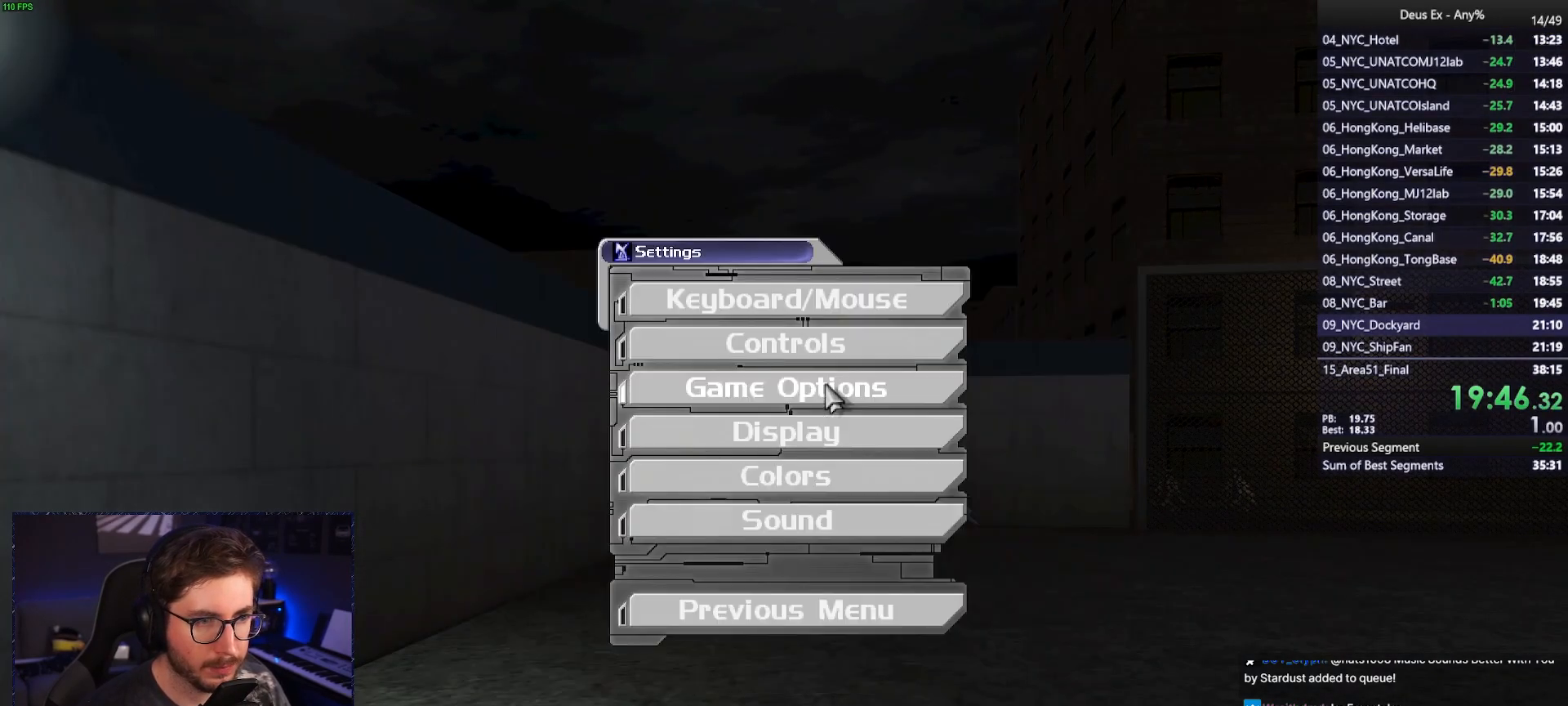
{"keys": [], "mouse": [], "events": []}
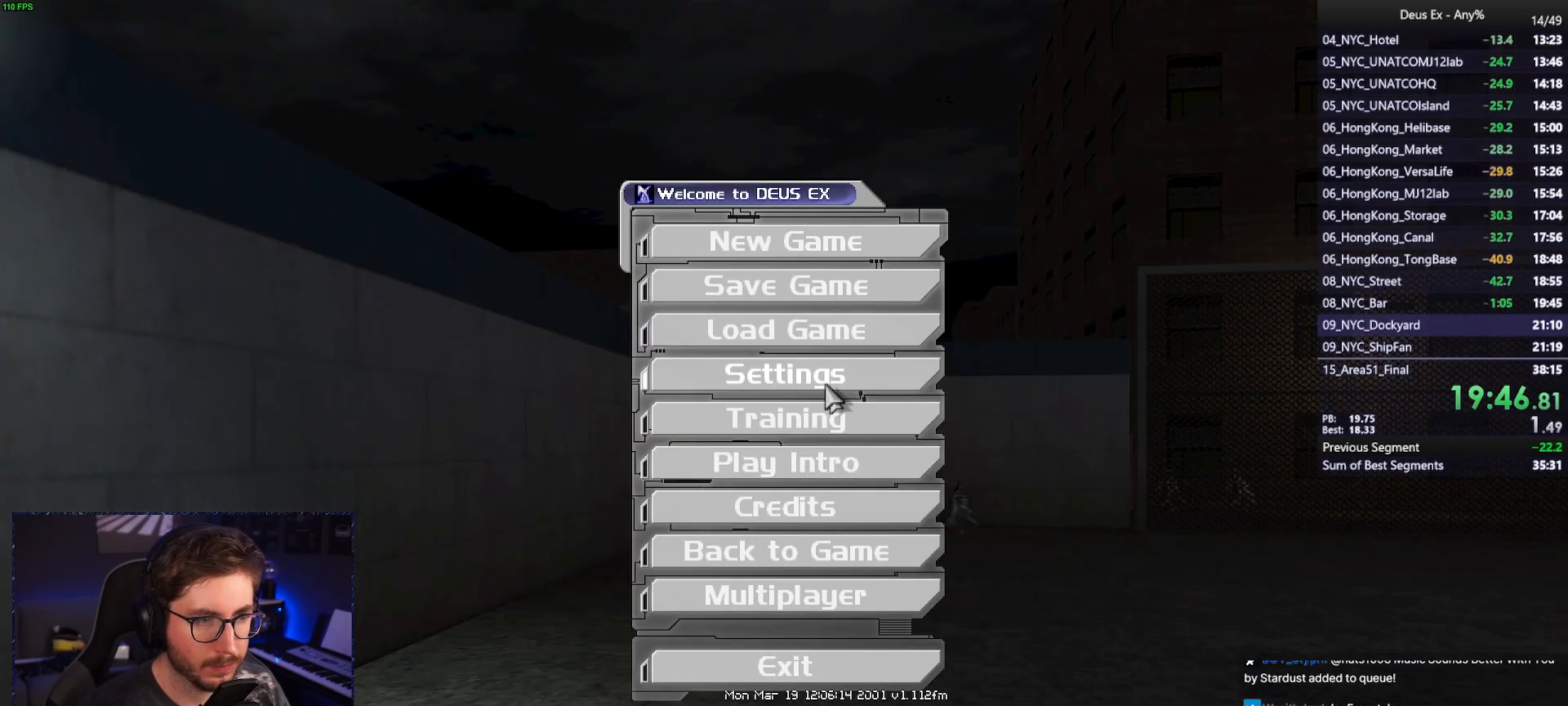
{"keys": [], "mouse": [], "events": [[83, "mouse_left", "down"], [183, "mouse_left", "up"], [217, "mouse_left", "down"], [317, "mouse_left", "up"]]}
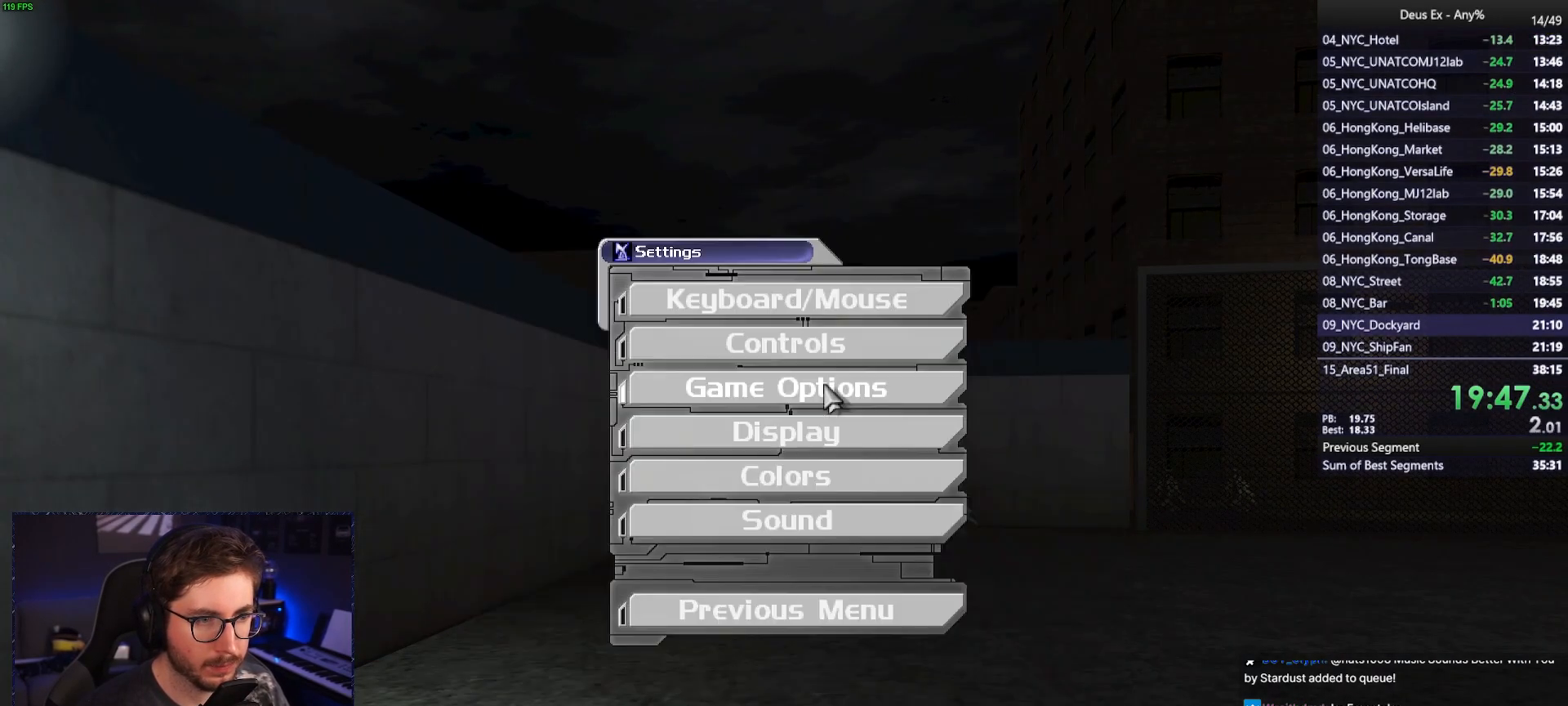
{"keys": [], "mouse": [], "events": []}
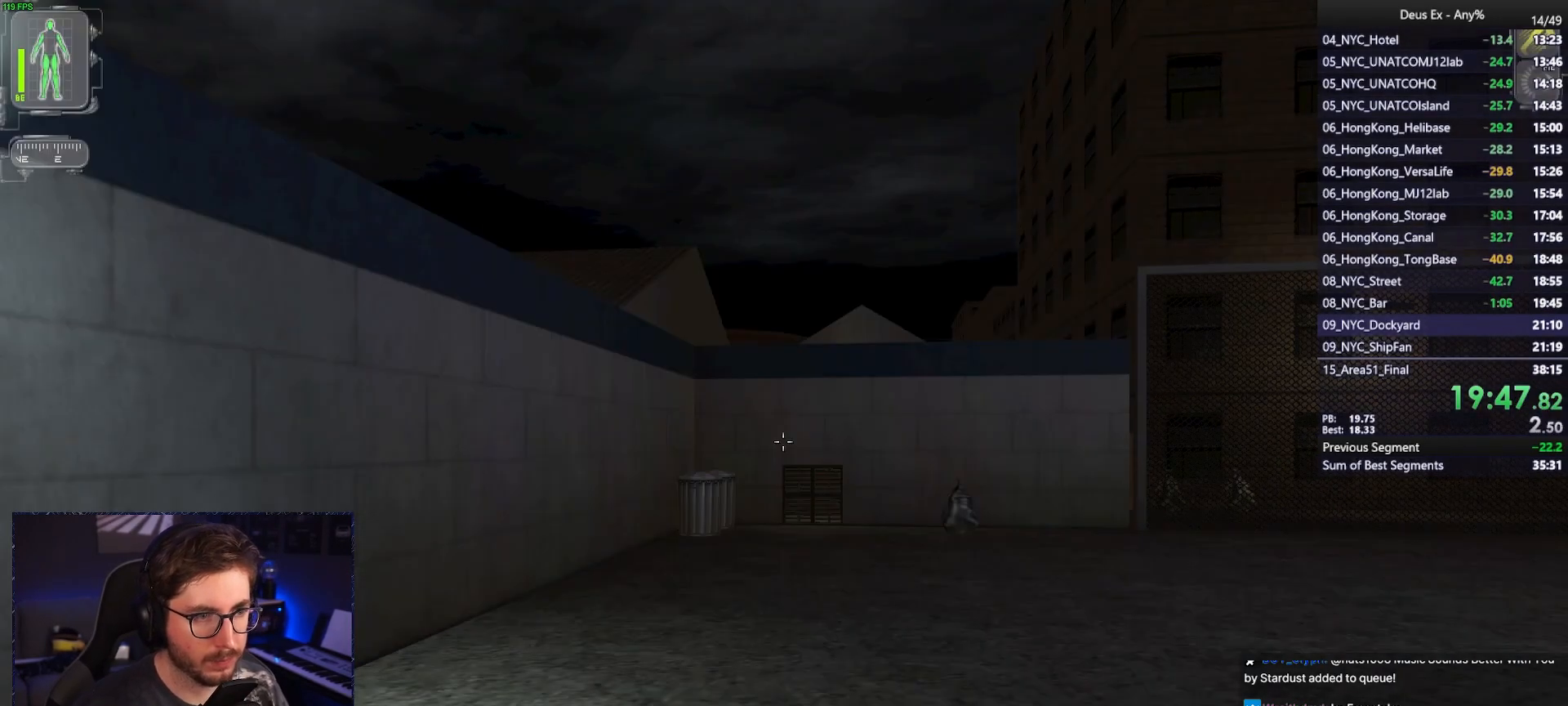
{"keys": ["d", "s"], "mouse": [], "events": [[350, "d", "down"], [483, "s", "down"]]}
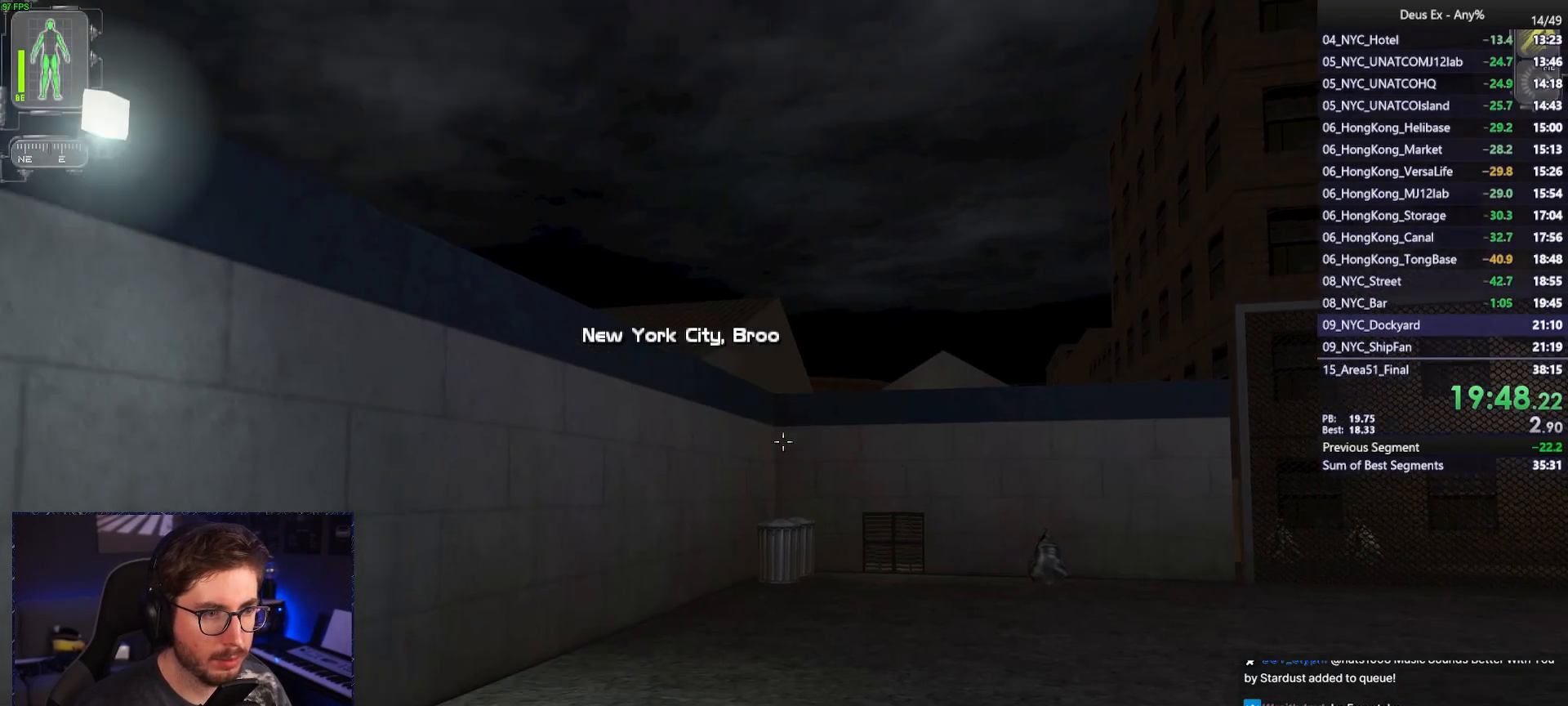
{"keys": ["d", "s"], "mouse": [], "events": []}
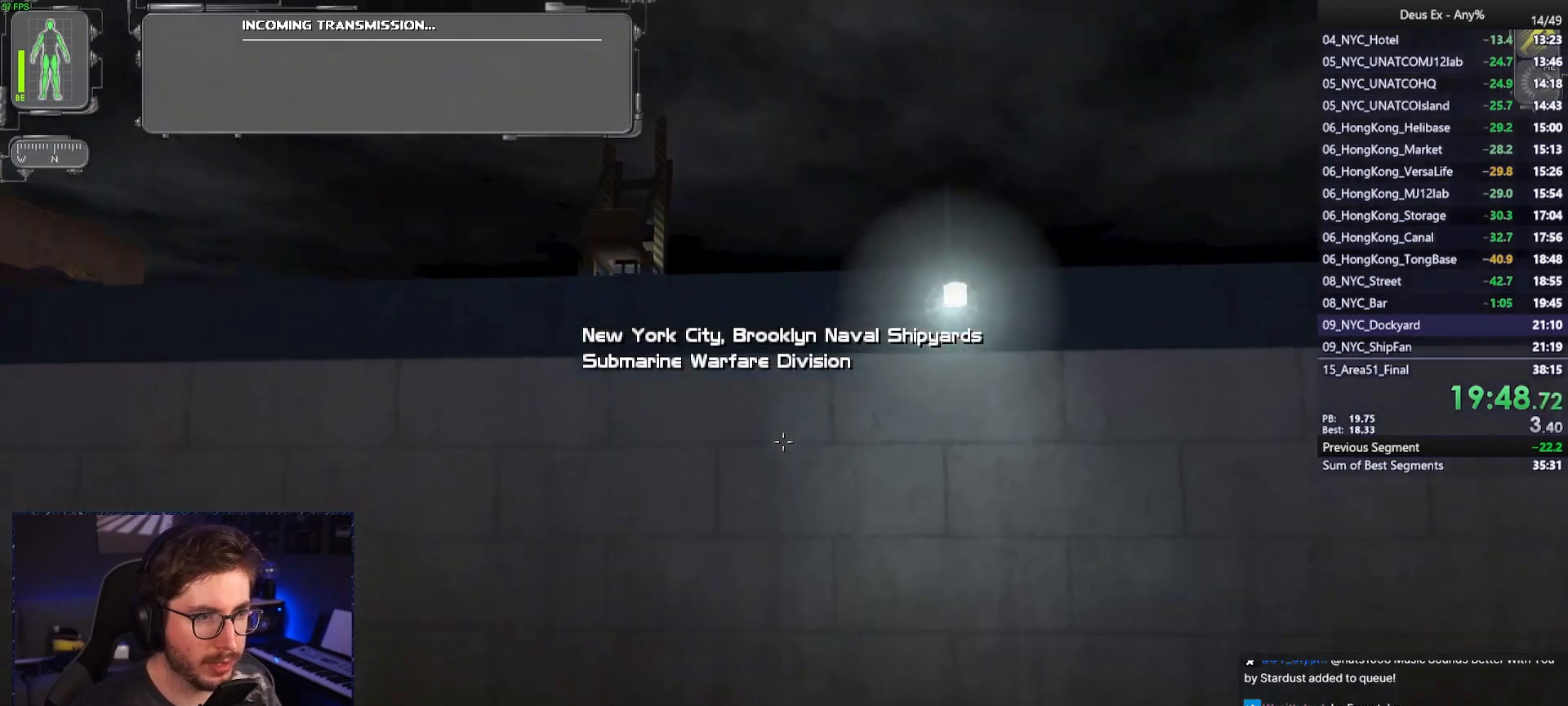
{"keys": ["w"], "mouse": [], "events": [[150, "d", "up"], [150, "s", "up"], [283, "w", "down"]]}
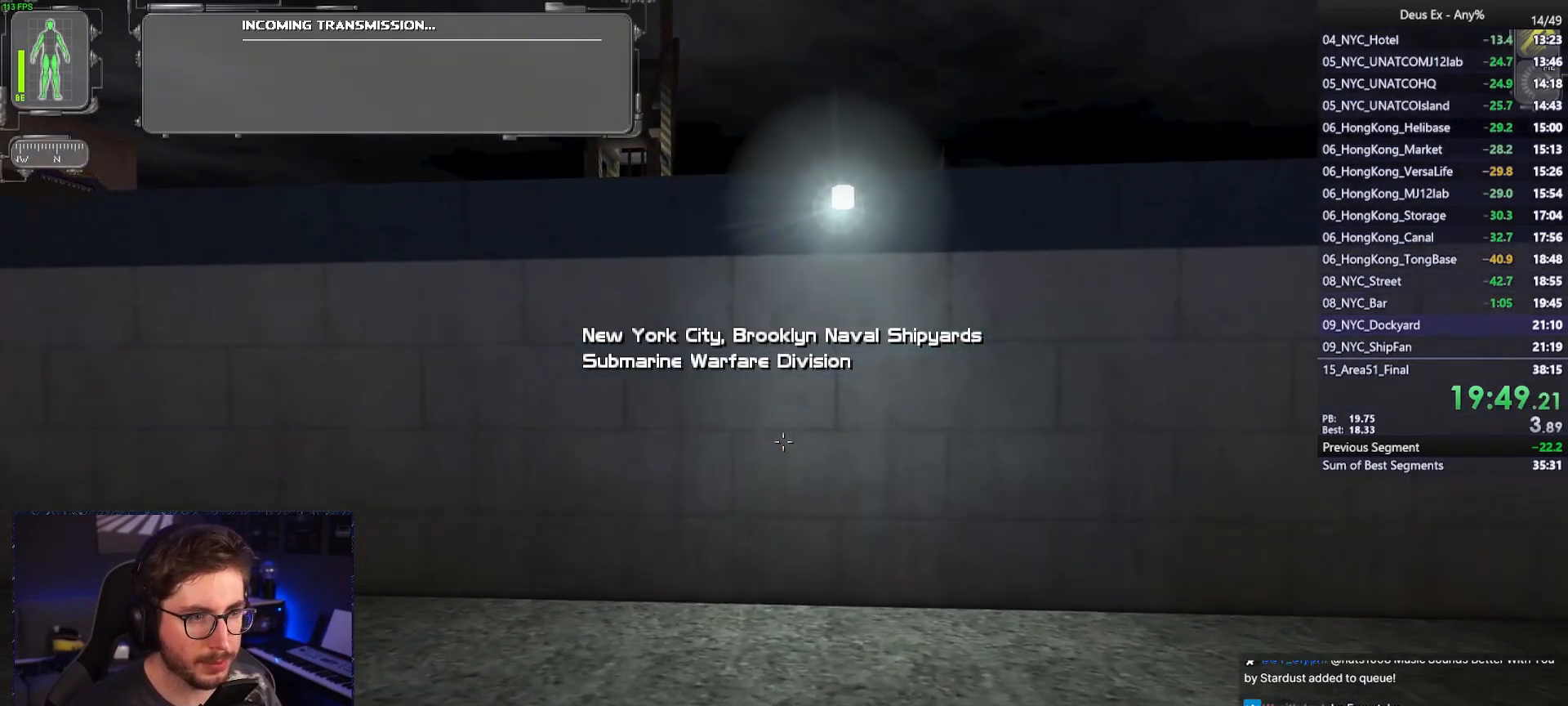
{"keys": ["w"], "mouse": [], "events": [[350, "space", "down"], [483, "space", "up"]]}
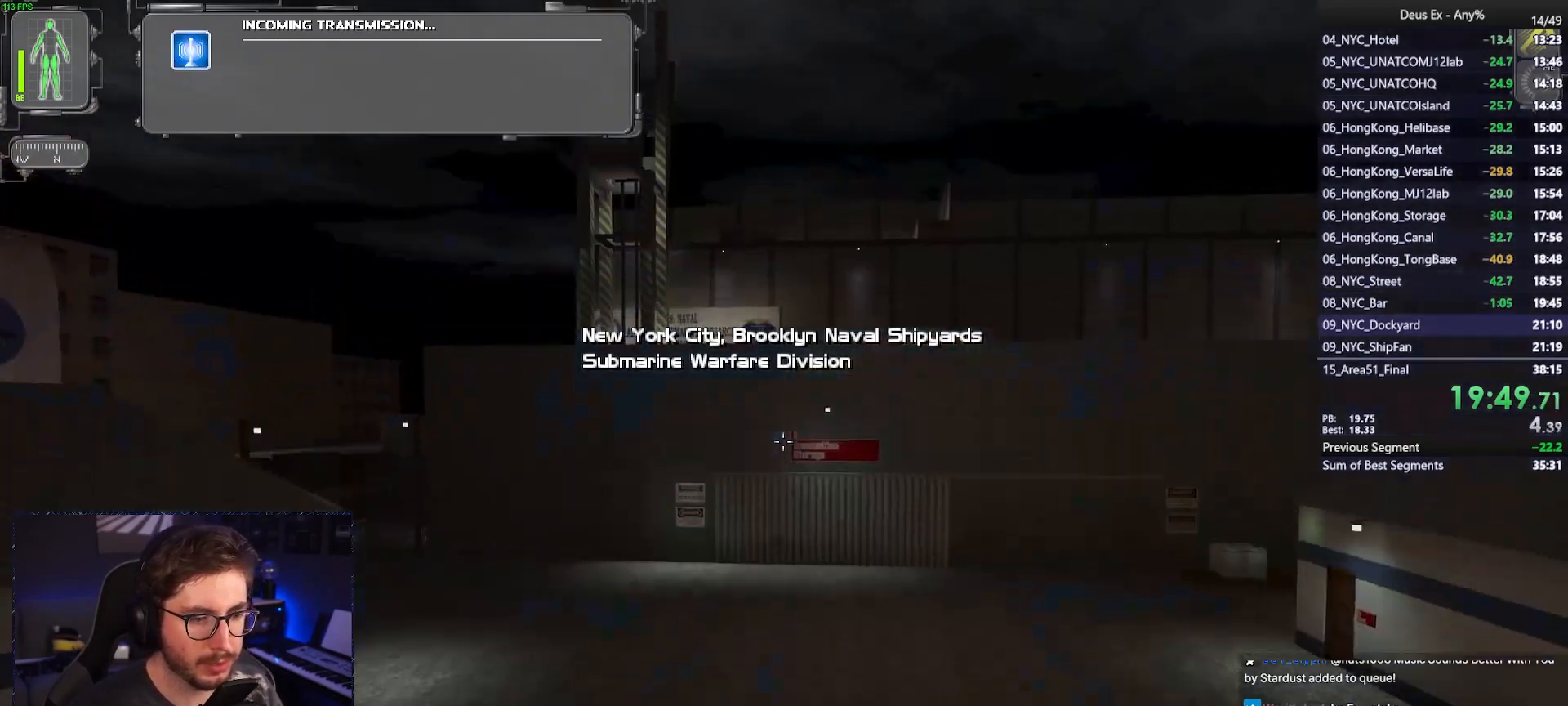
{"keys": ["w"], "mouse": [], "events": [[133, "4", "down"], [183, "3", "down"], [217, "3", "up"], [217, "4", "up"]]}
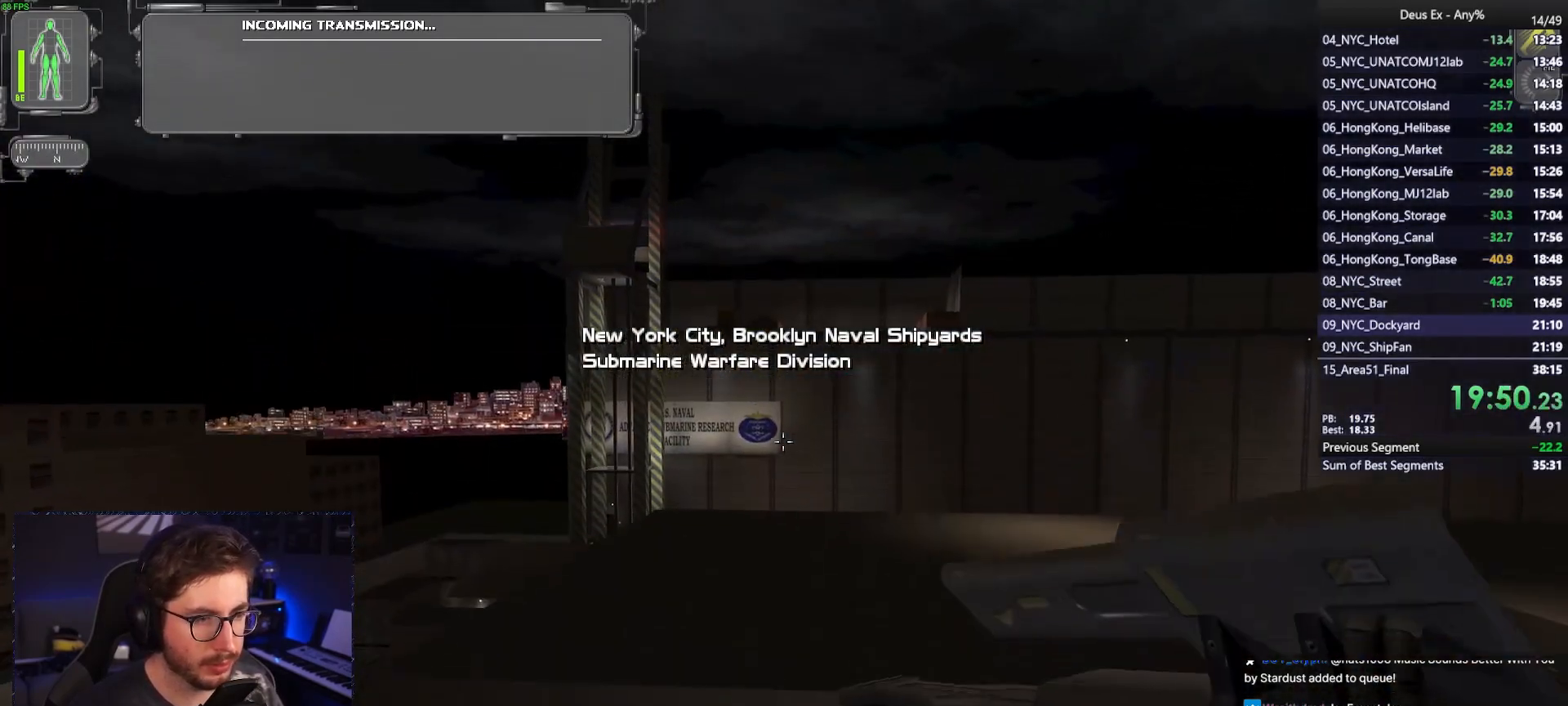
{"keys": ["w"], "mouse": [], "events": []}
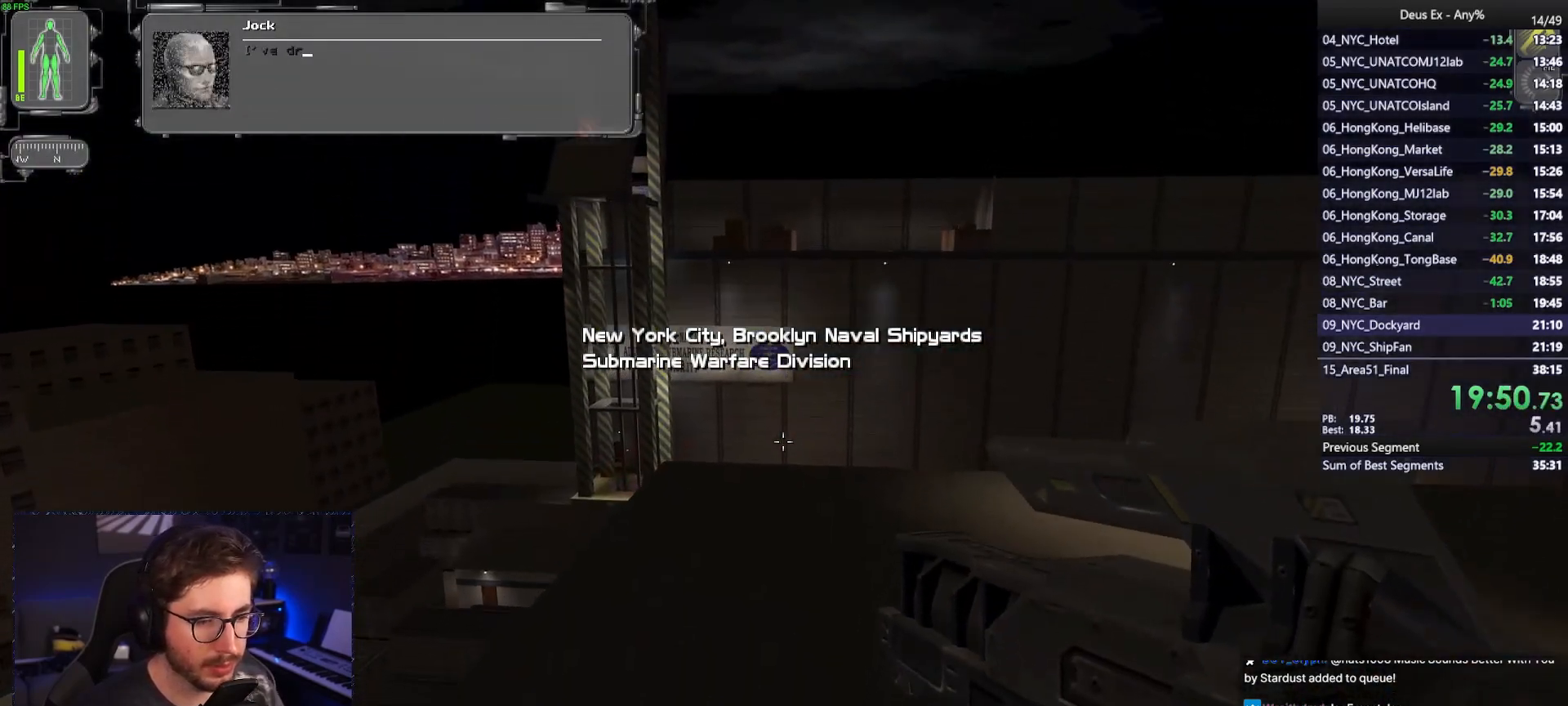
{"keys": ["4", "w"], "mouse": [], "events": [[450, "4", "down"]]}
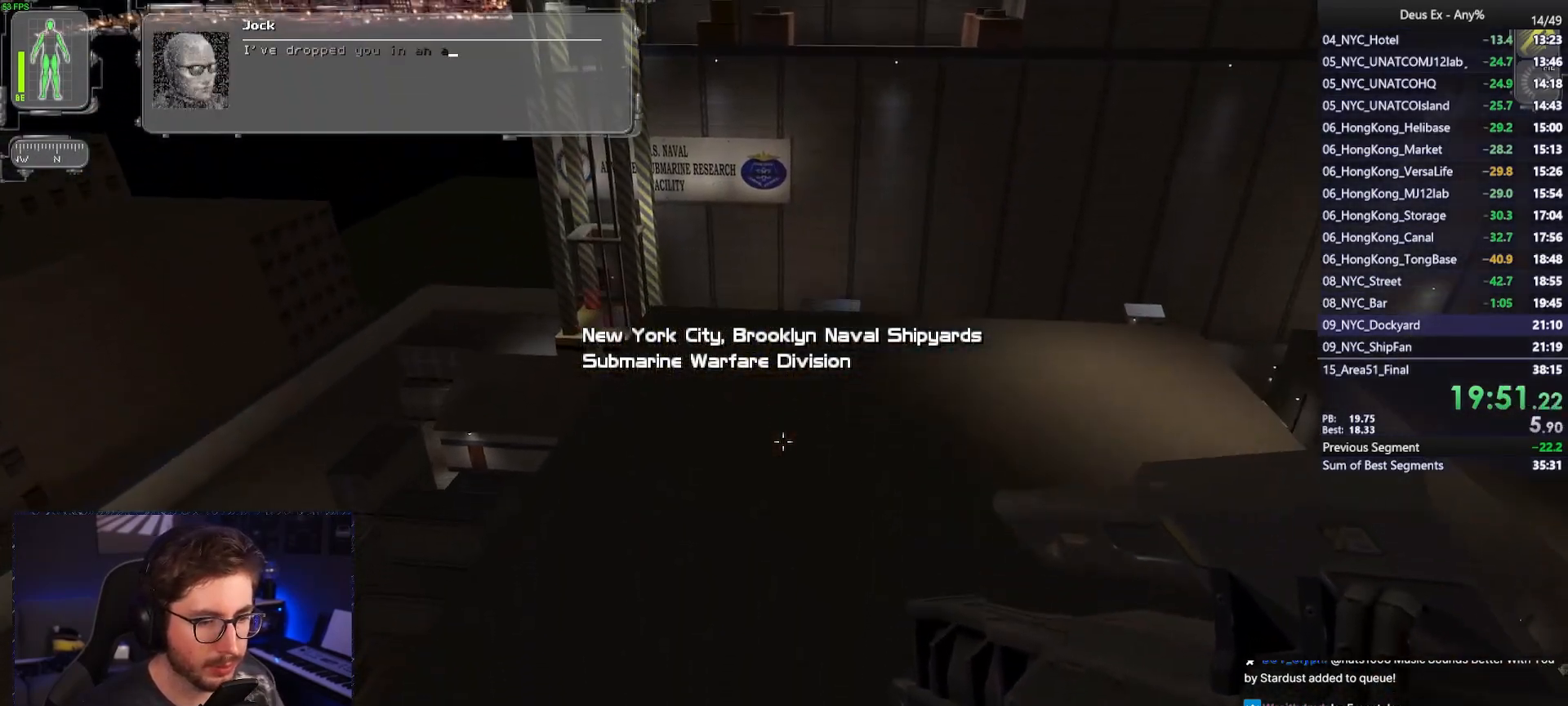
{"keys": ["w"], "mouse": [], "events": [[33, "4", "up"]]}
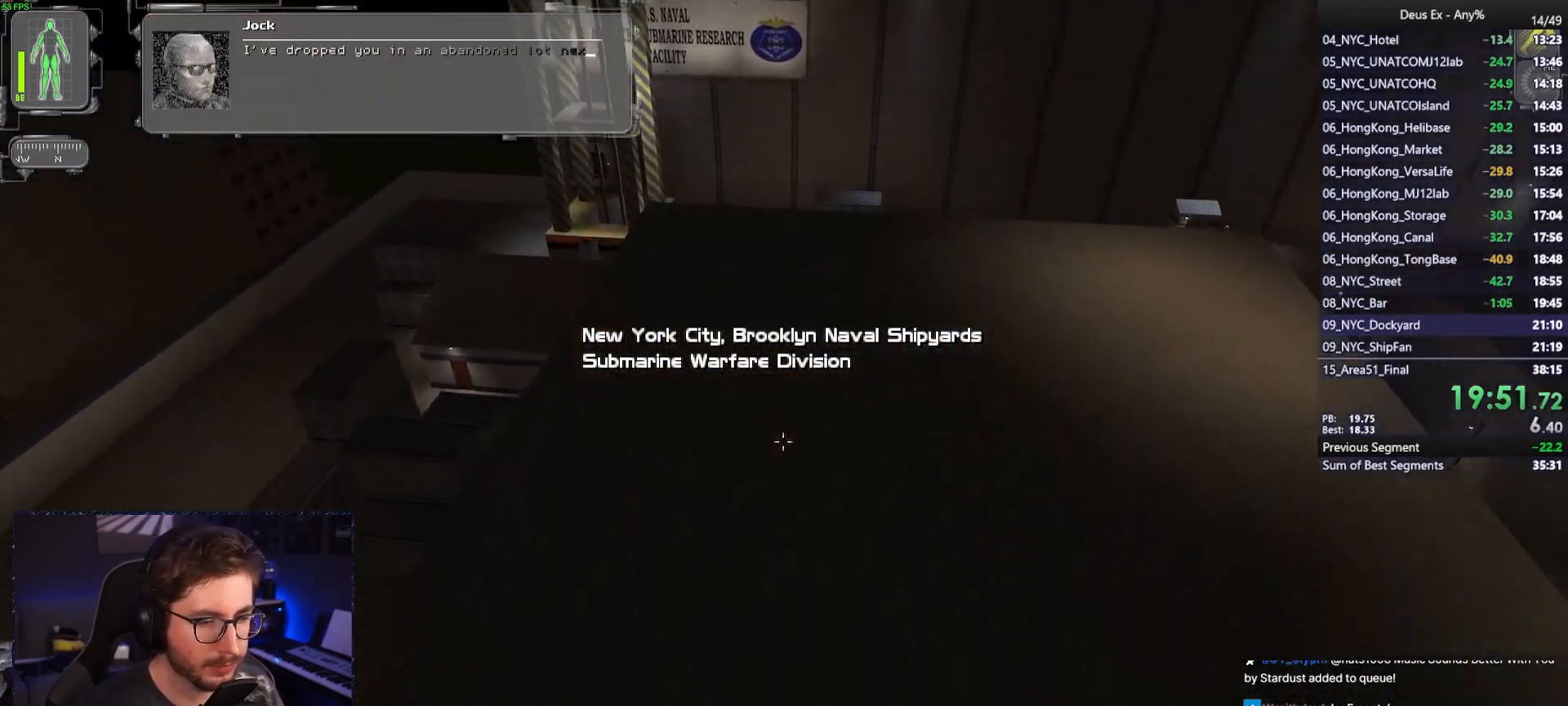
{"keys": ["w"], "mouse": [], "events": []}
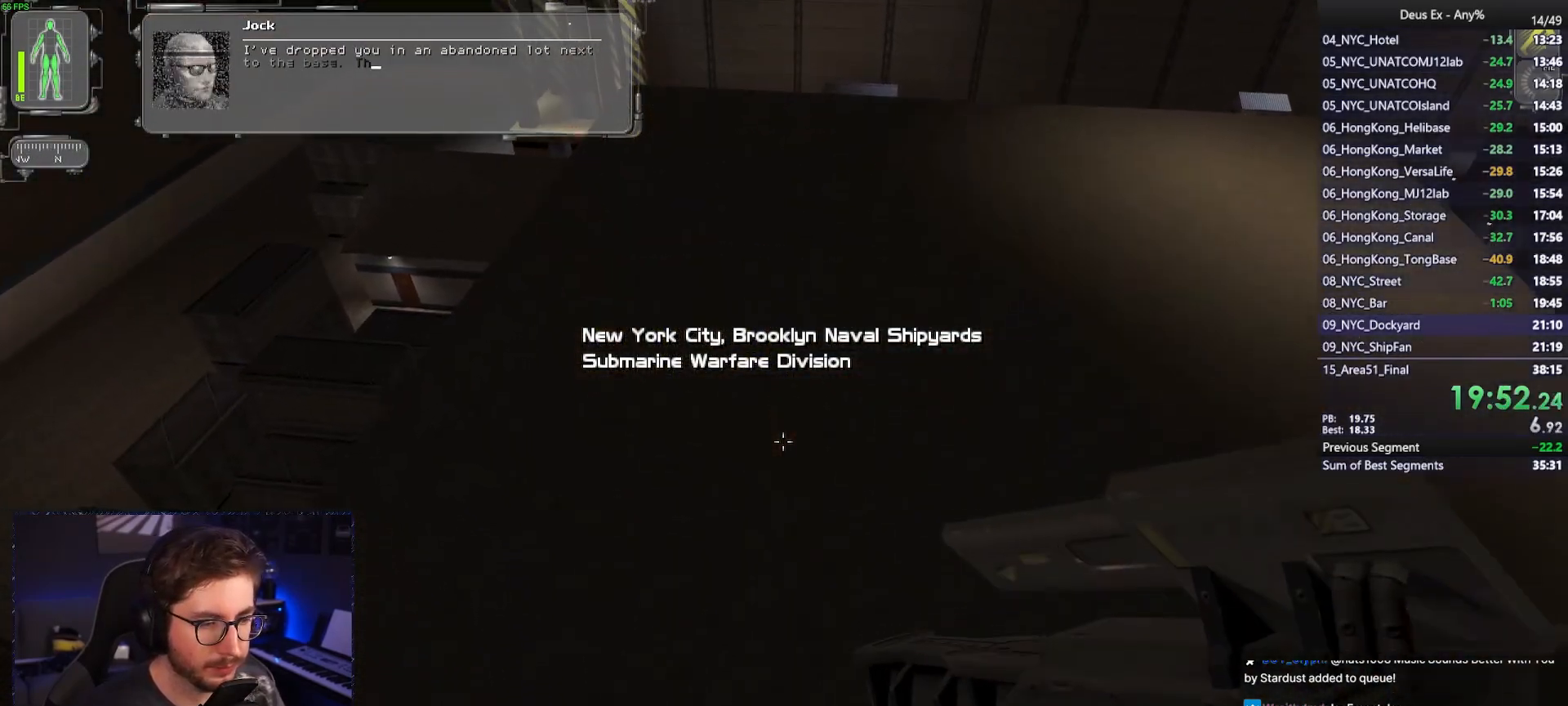
{"keys": ["w"], "mouse": [], "events": []}
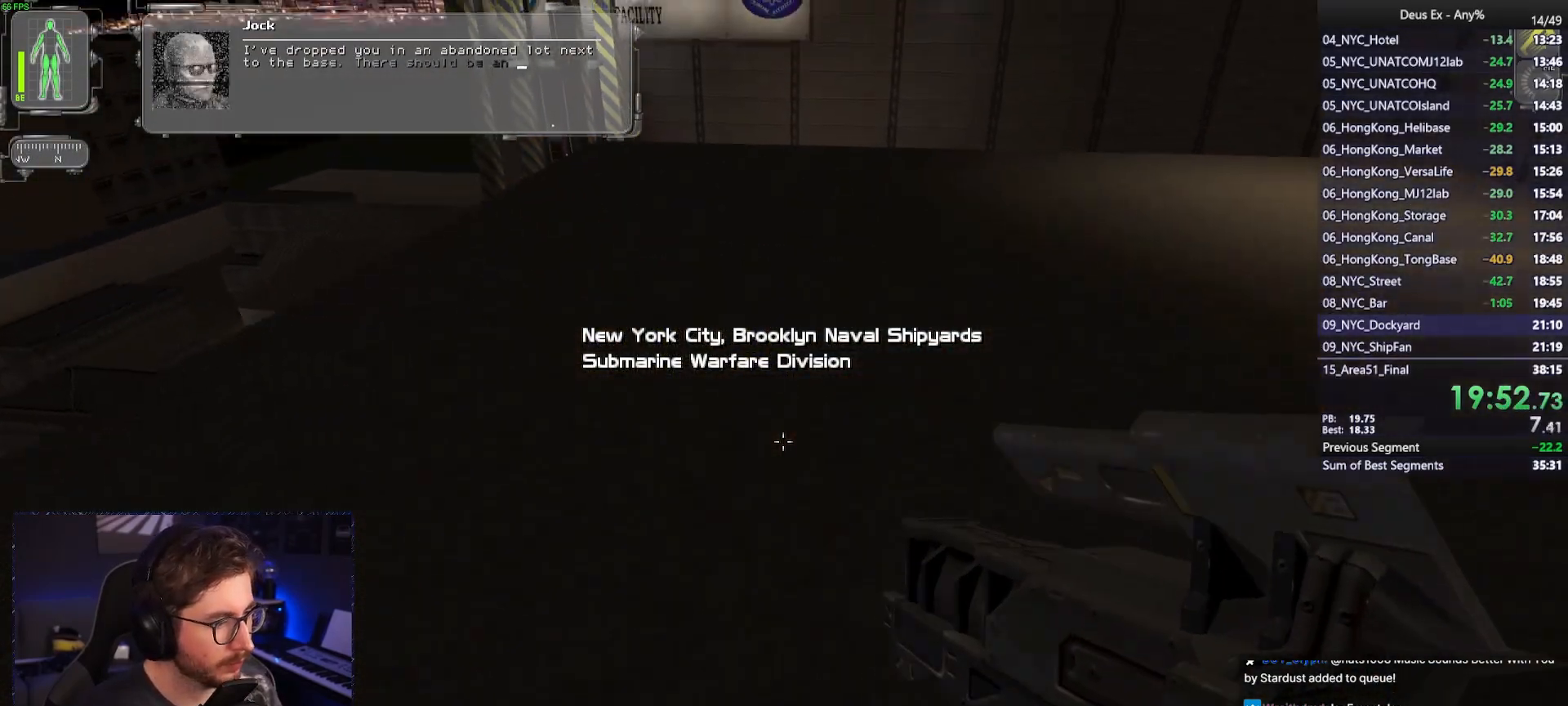
{"keys": ["w"], "mouse": [], "events": []}
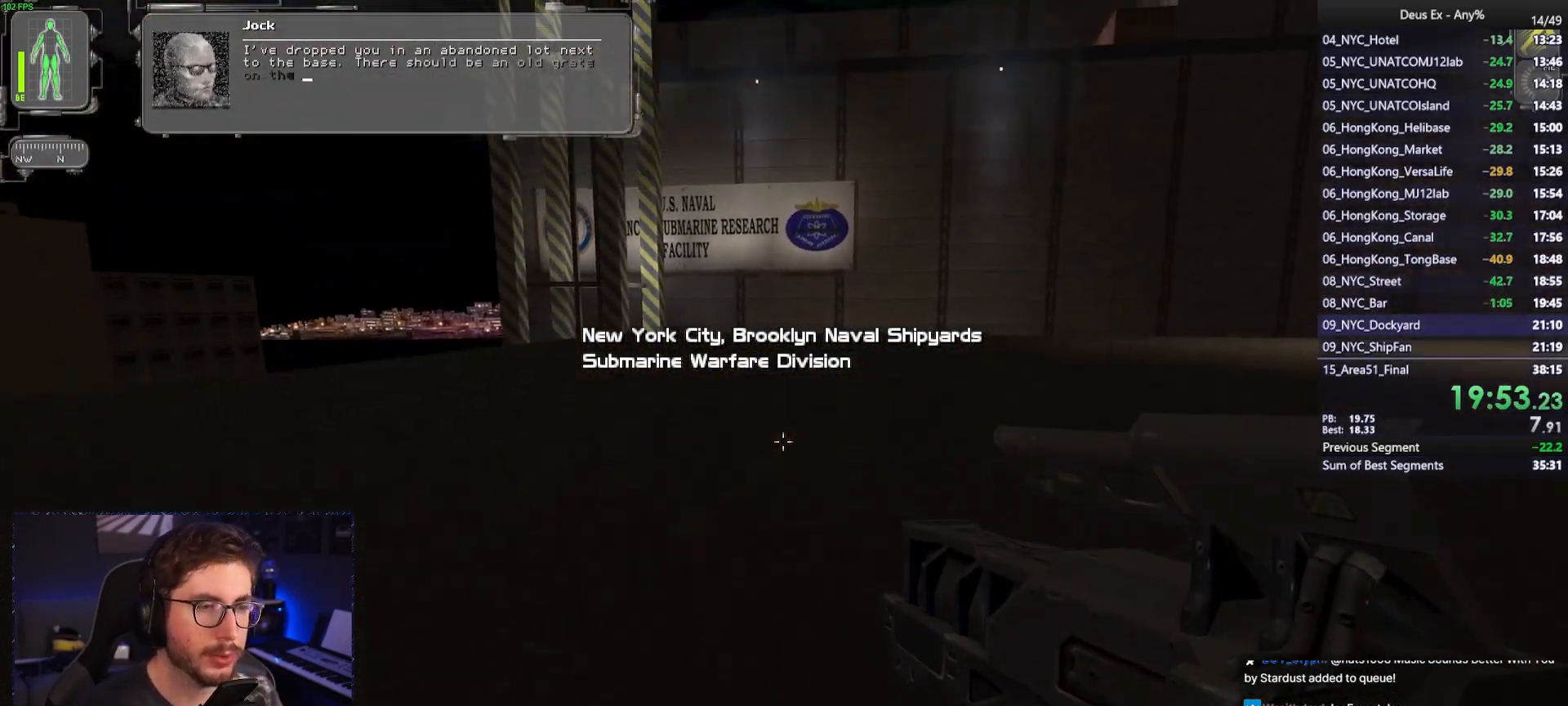
{"keys": ["w"], "mouse": [], "events": []}
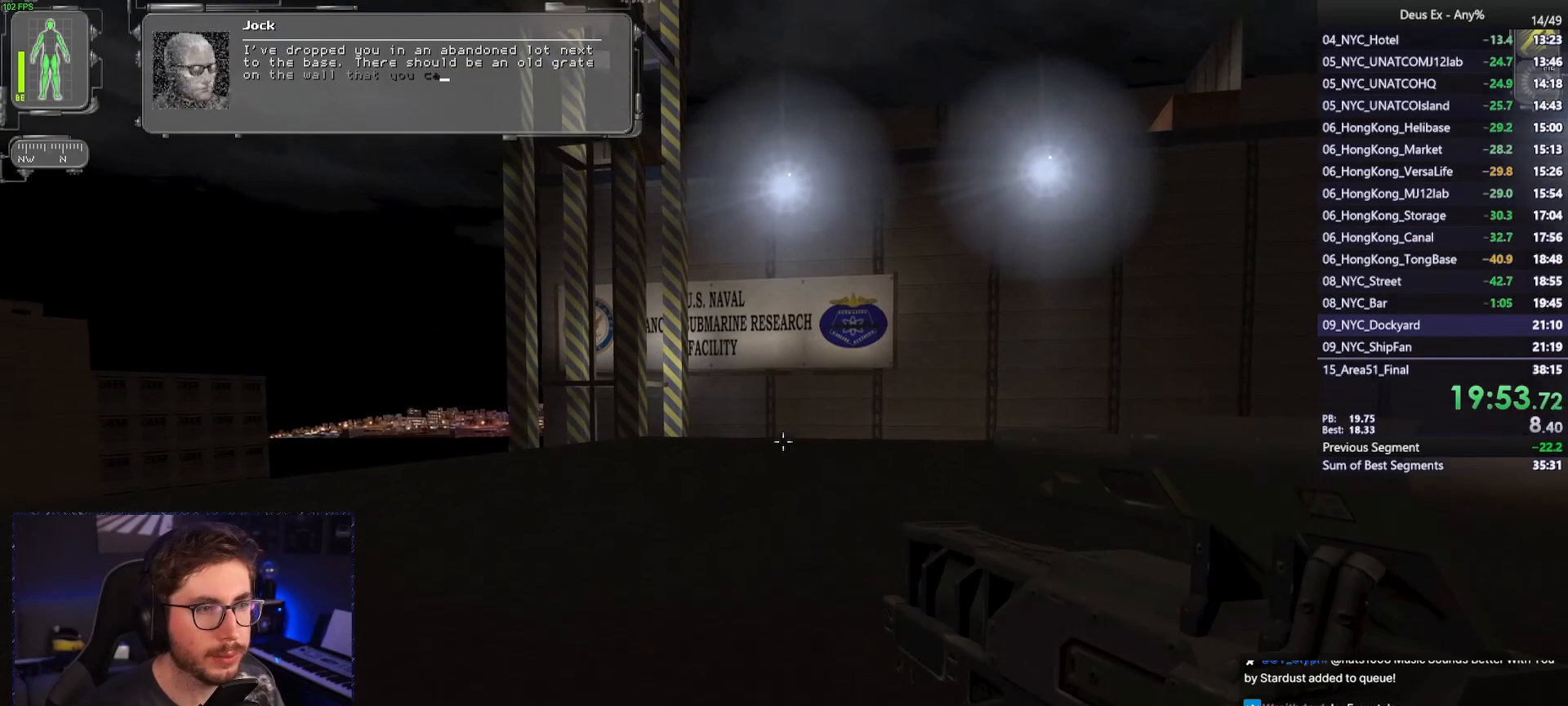
{"keys": ["w"], "mouse": [], "events": []}
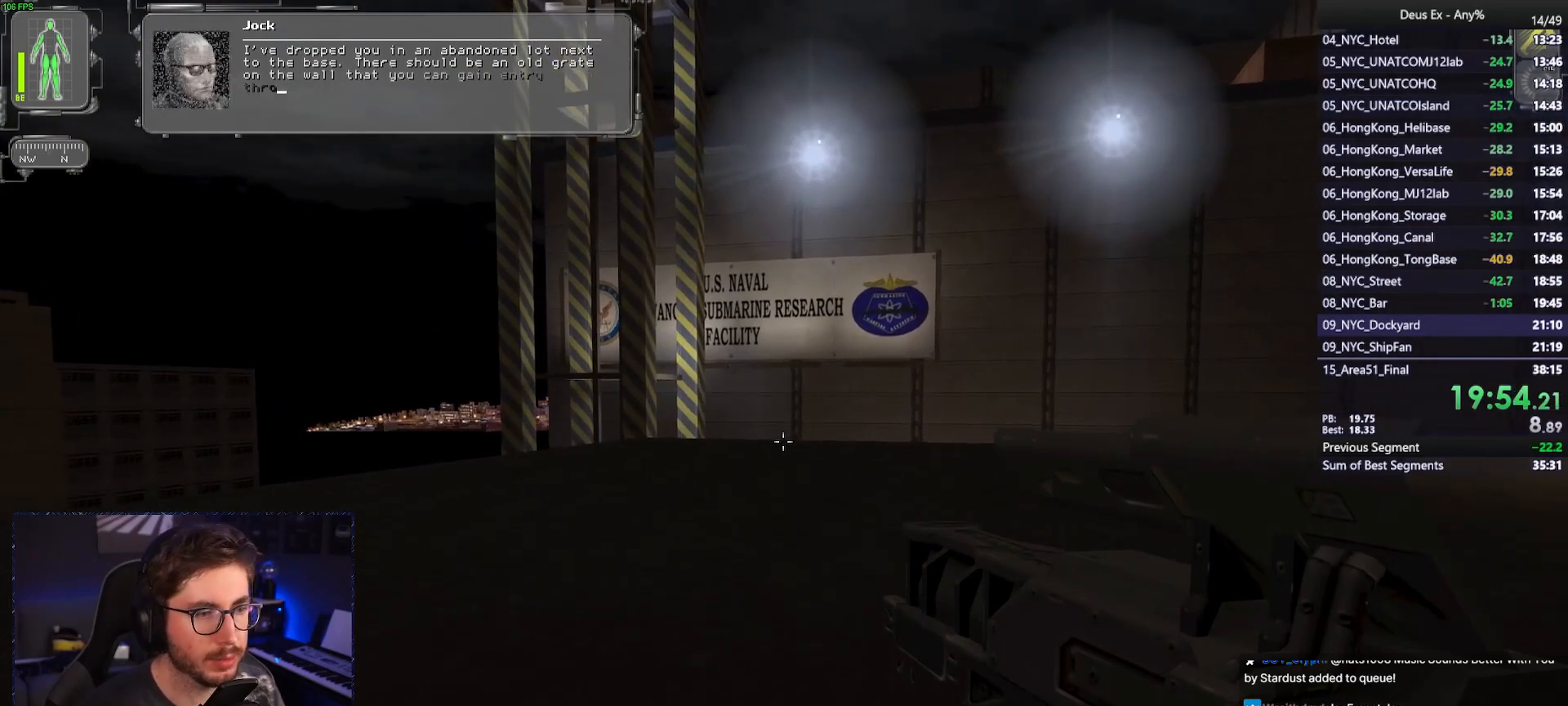
{"keys": ["w"], "mouse": [], "events": []}
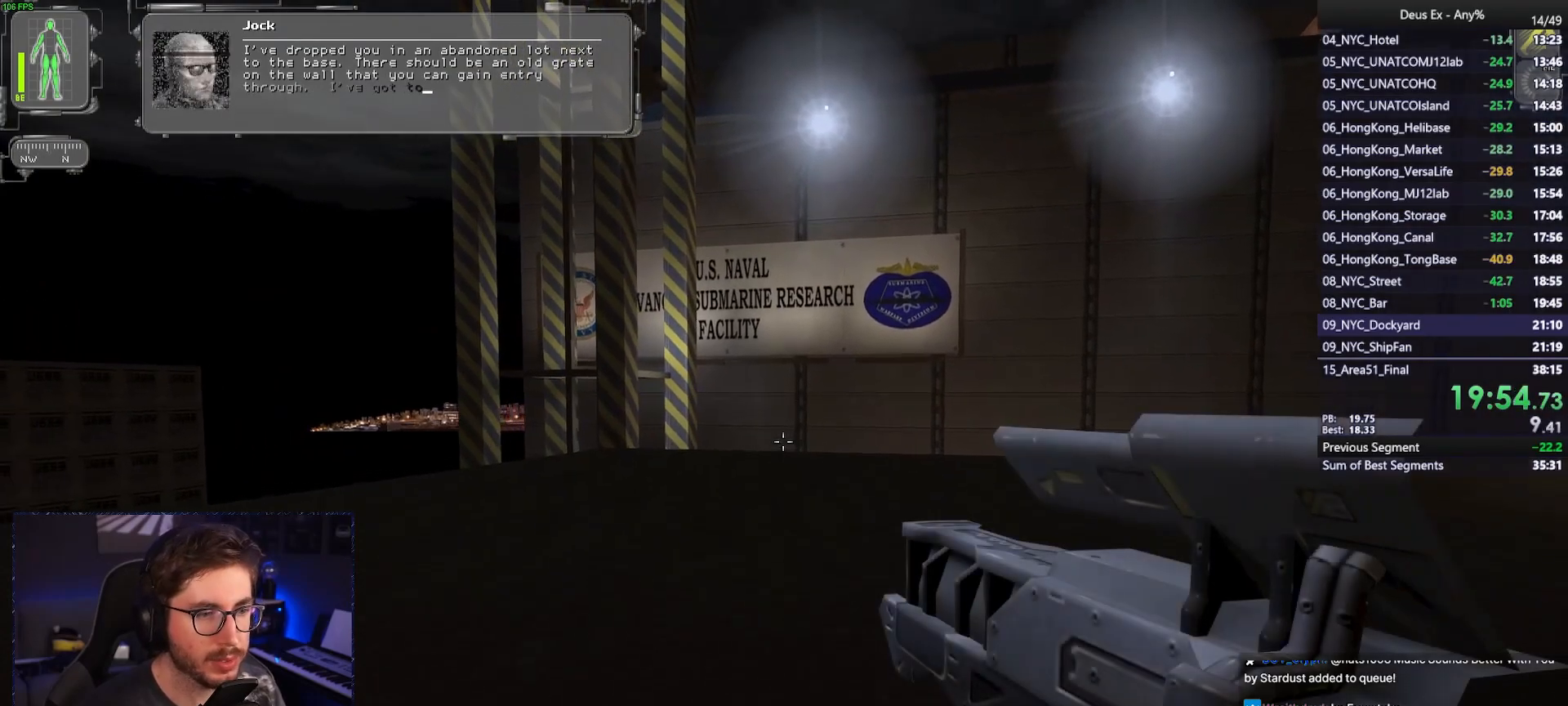
{"keys": ["w"], "mouse": [], "events": []}
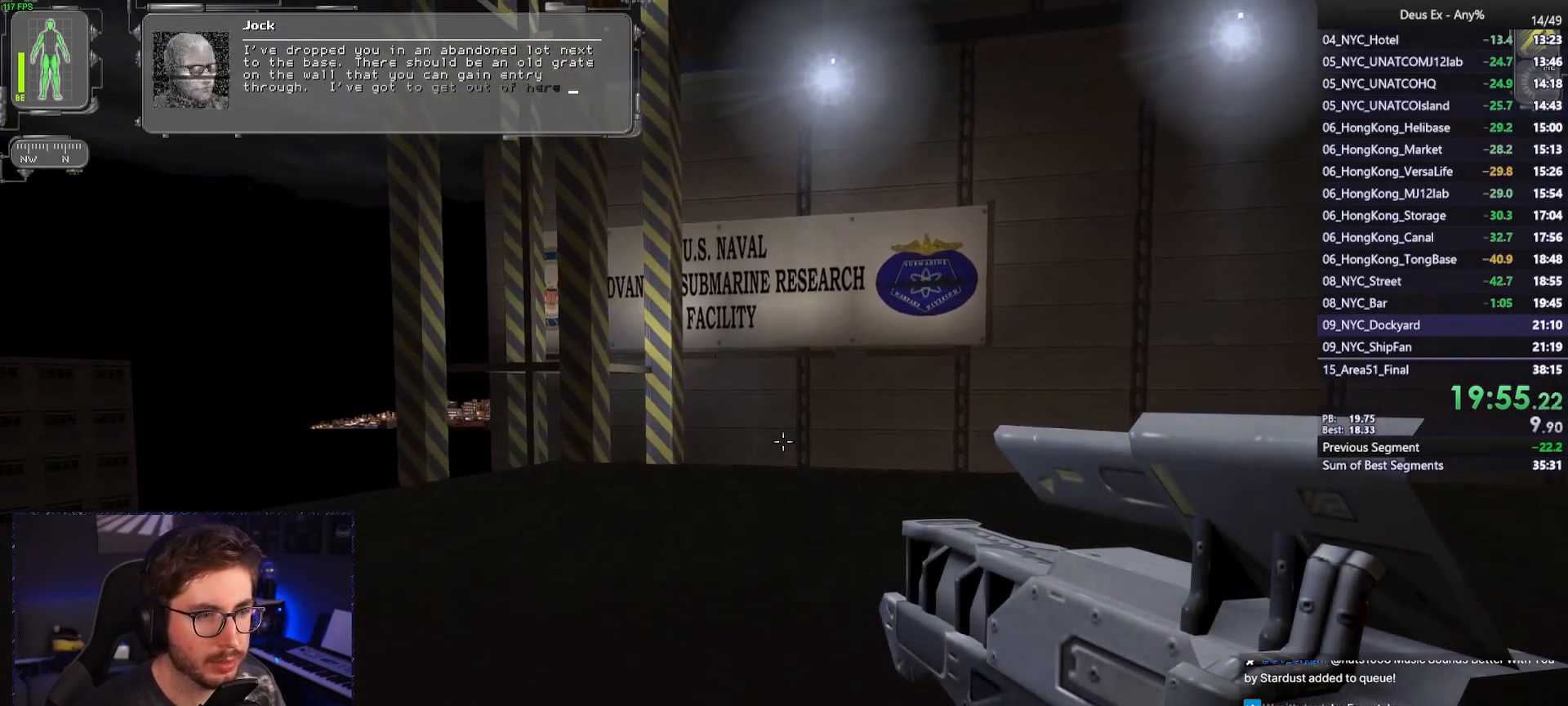
{"keys": ["w"], "mouse": [], "events": []}
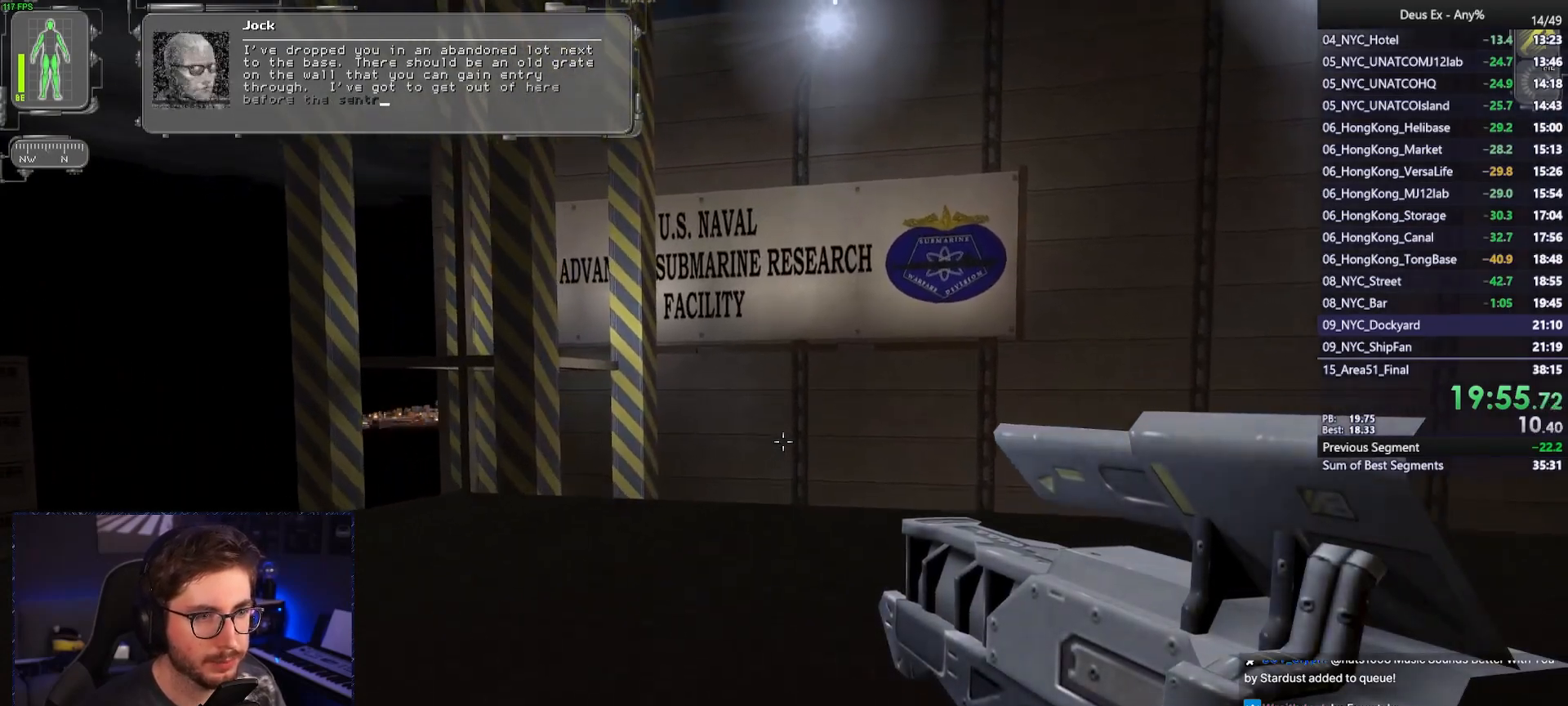
{"keys": ["w"], "mouse": [], "events": []}
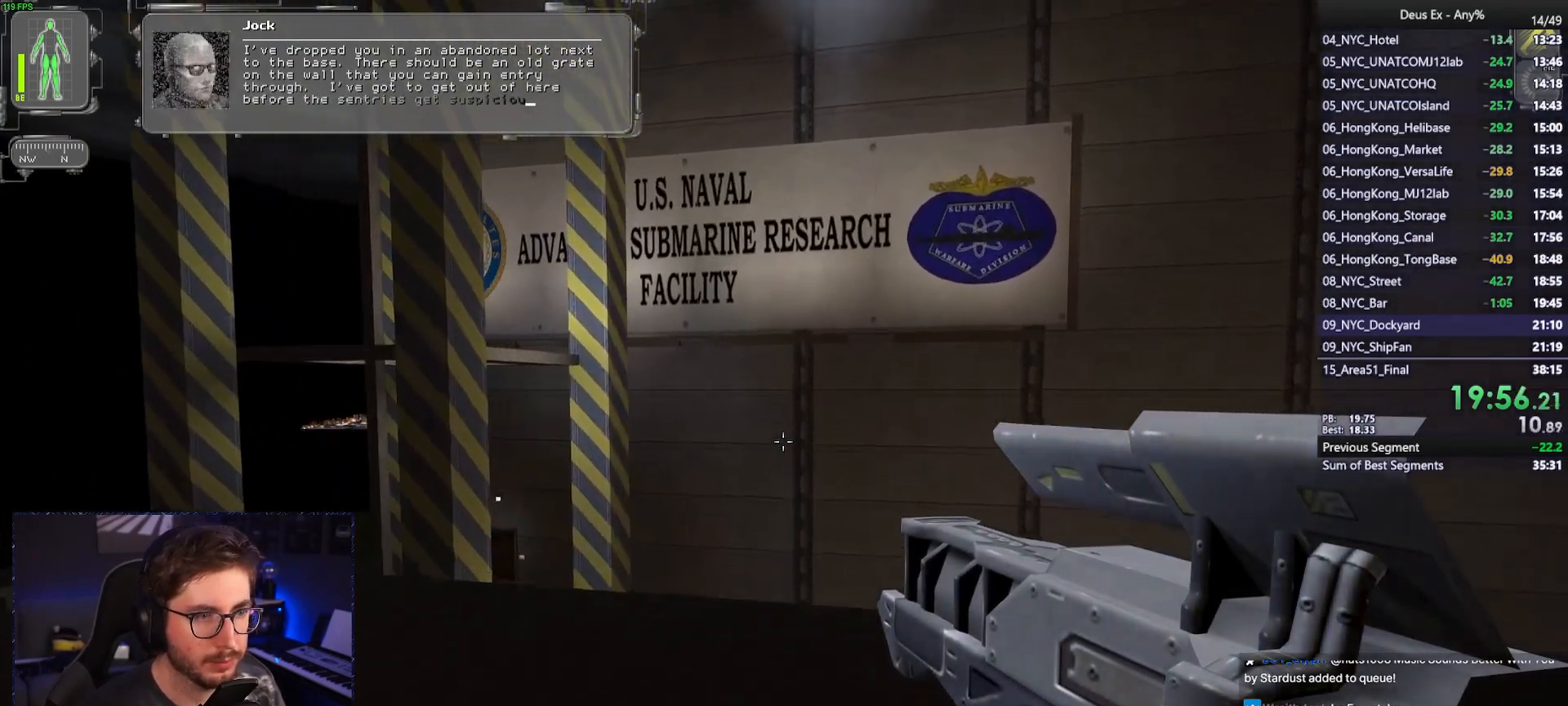
{"keys": ["w"], "mouse": [], "events": [[50, "space", "down"], [233, "space", "up"]]}
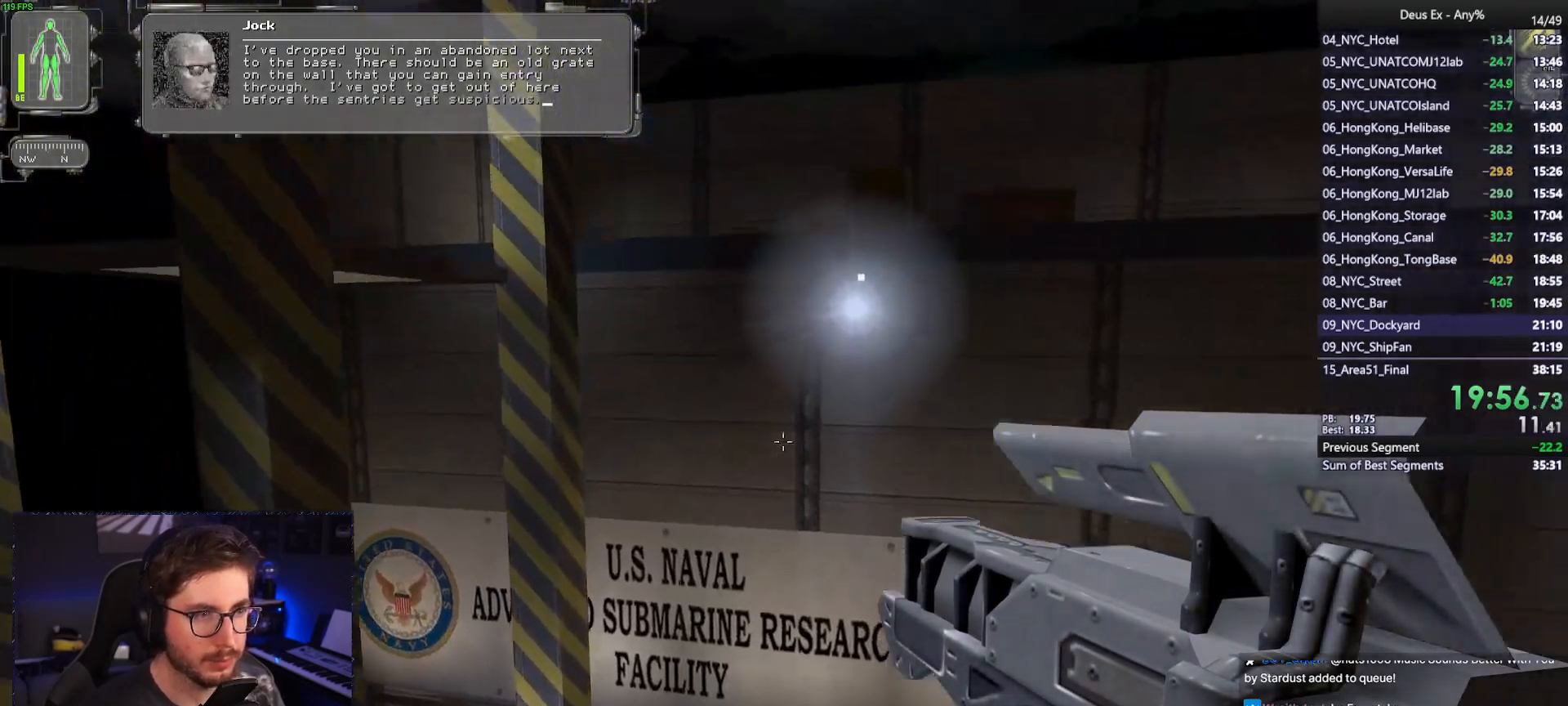
{"keys": ["w"], "mouse": [], "events": []}
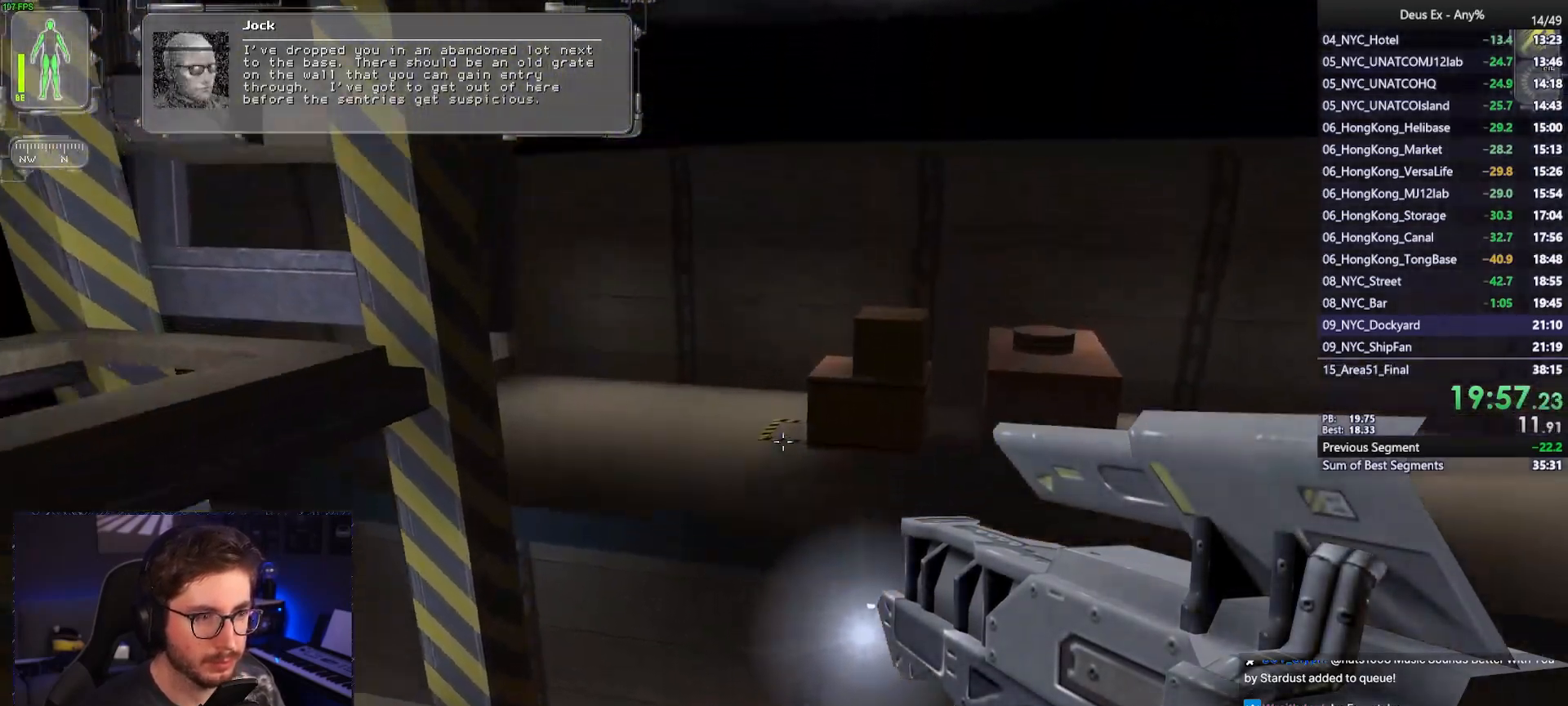
{"keys": ["w"], "mouse": [], "events": [[33, "mouse_left", "down"], [133, "mouse_left", "up"]]}
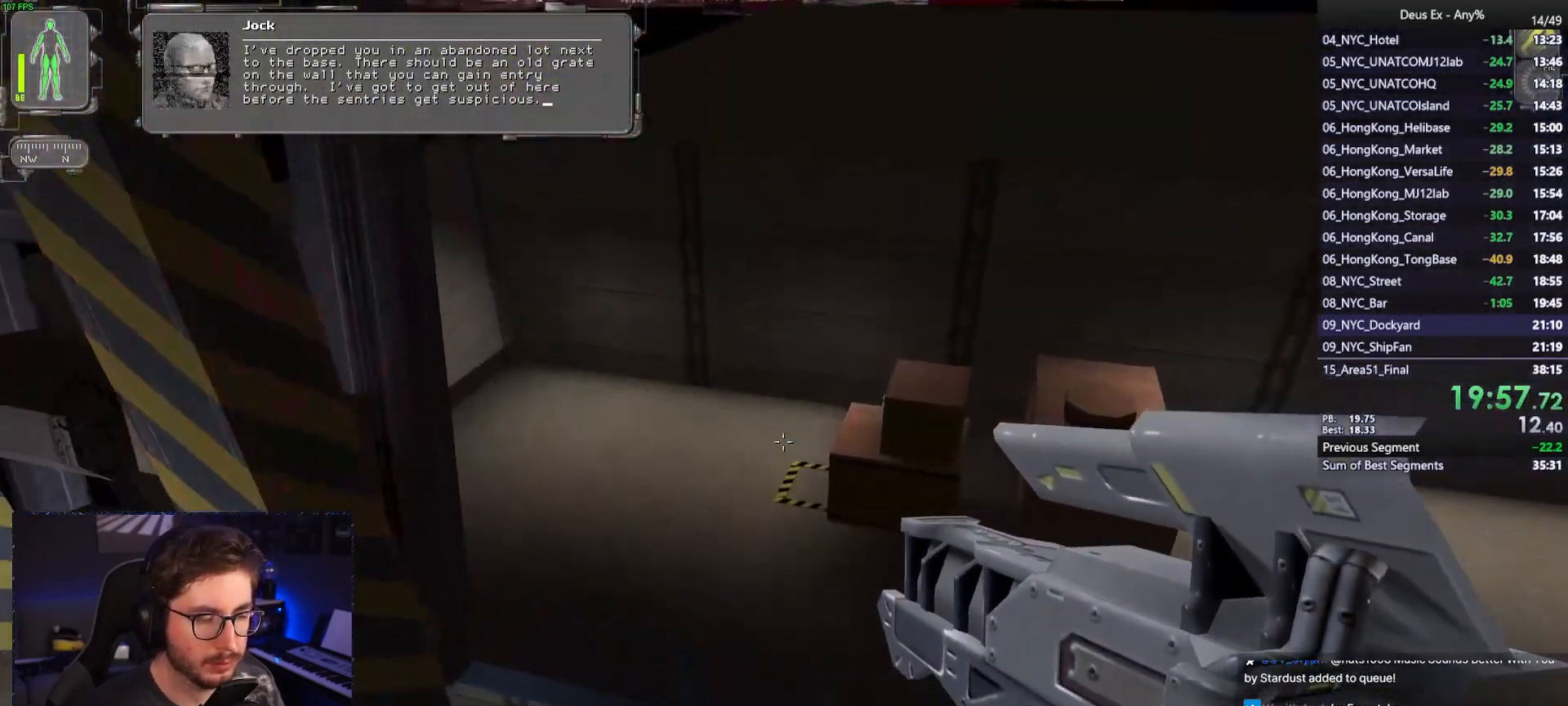
{"keys": ["w"], "mouse": [], "events": []}
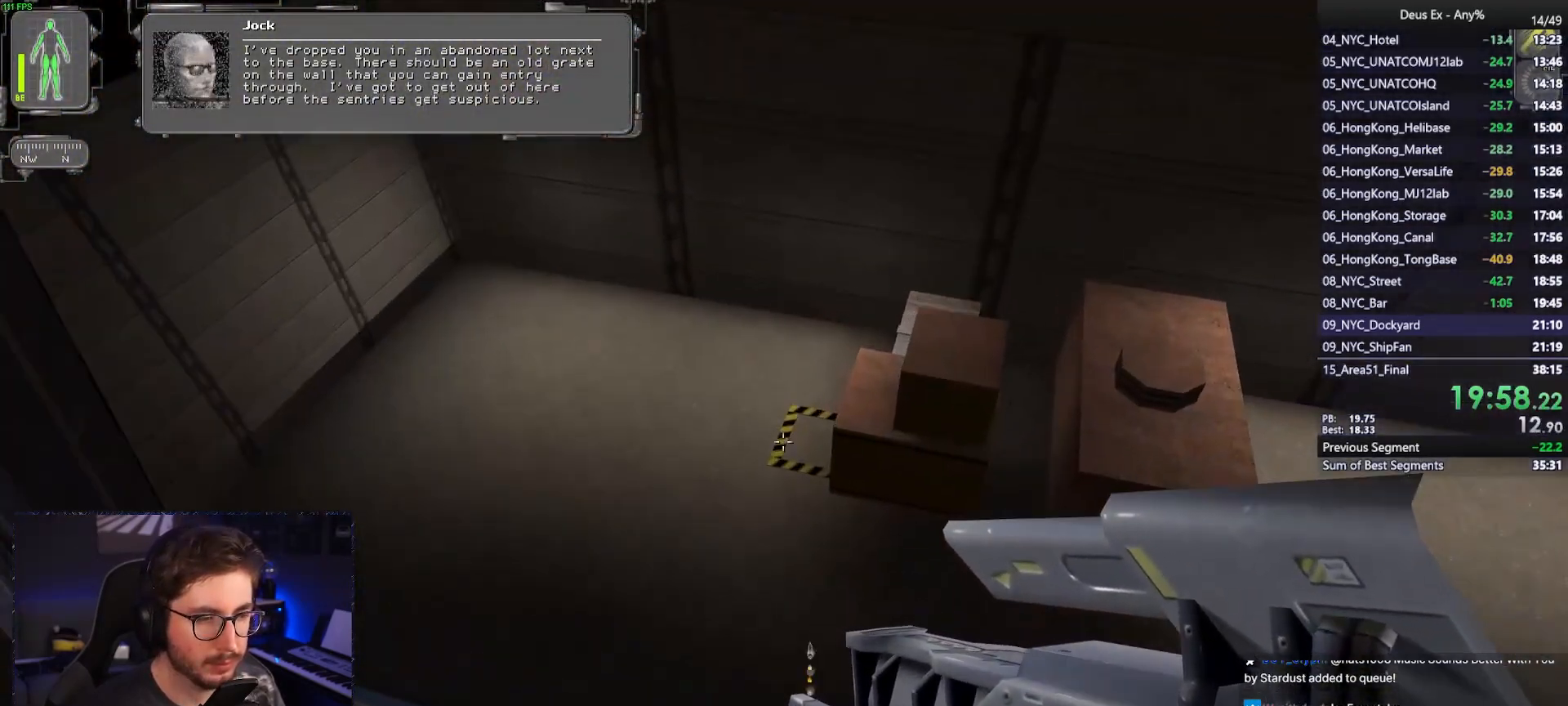
{"keys": ["w"], "mouse": [], "events": []}
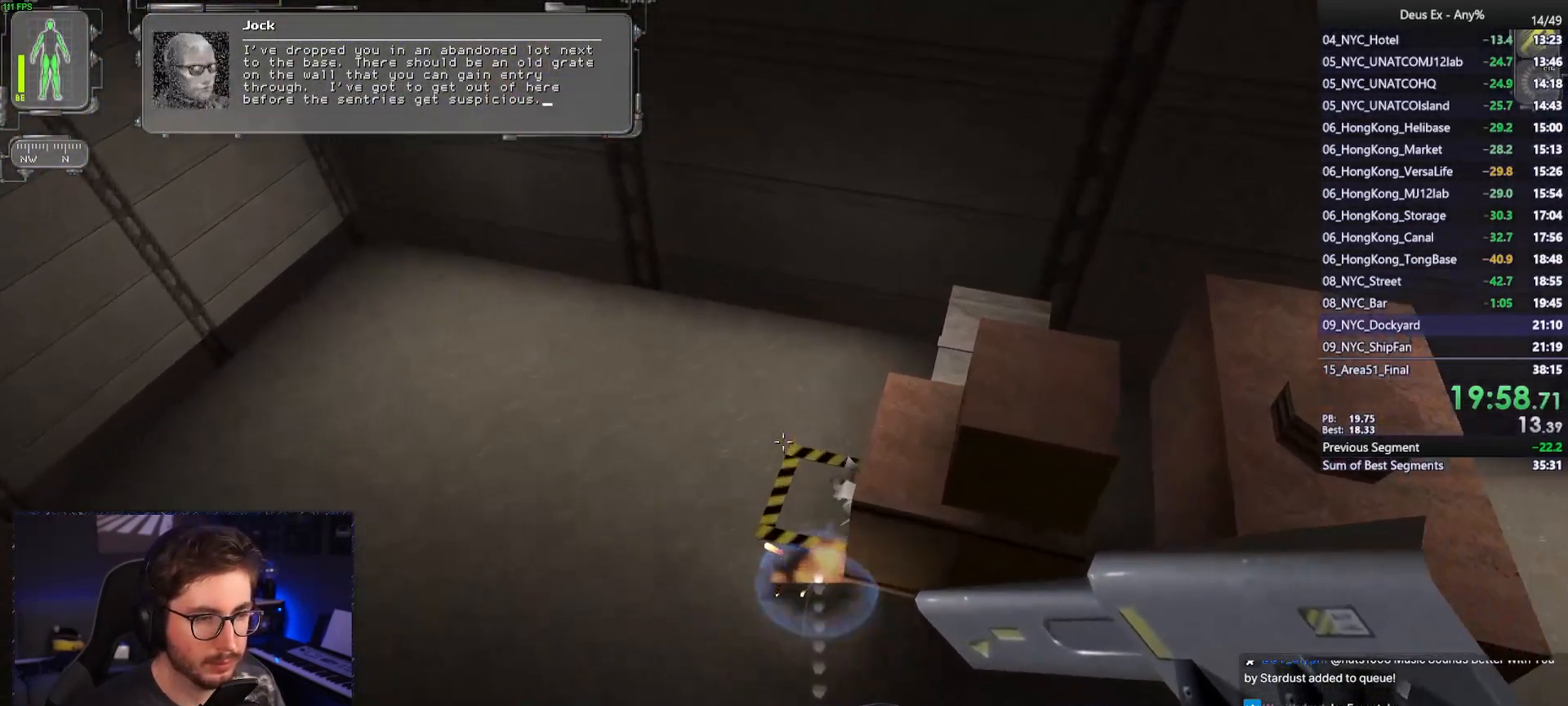
{"keys": ["a", "w"], "mouse": [], "events": [[133, "a", "down"]]}
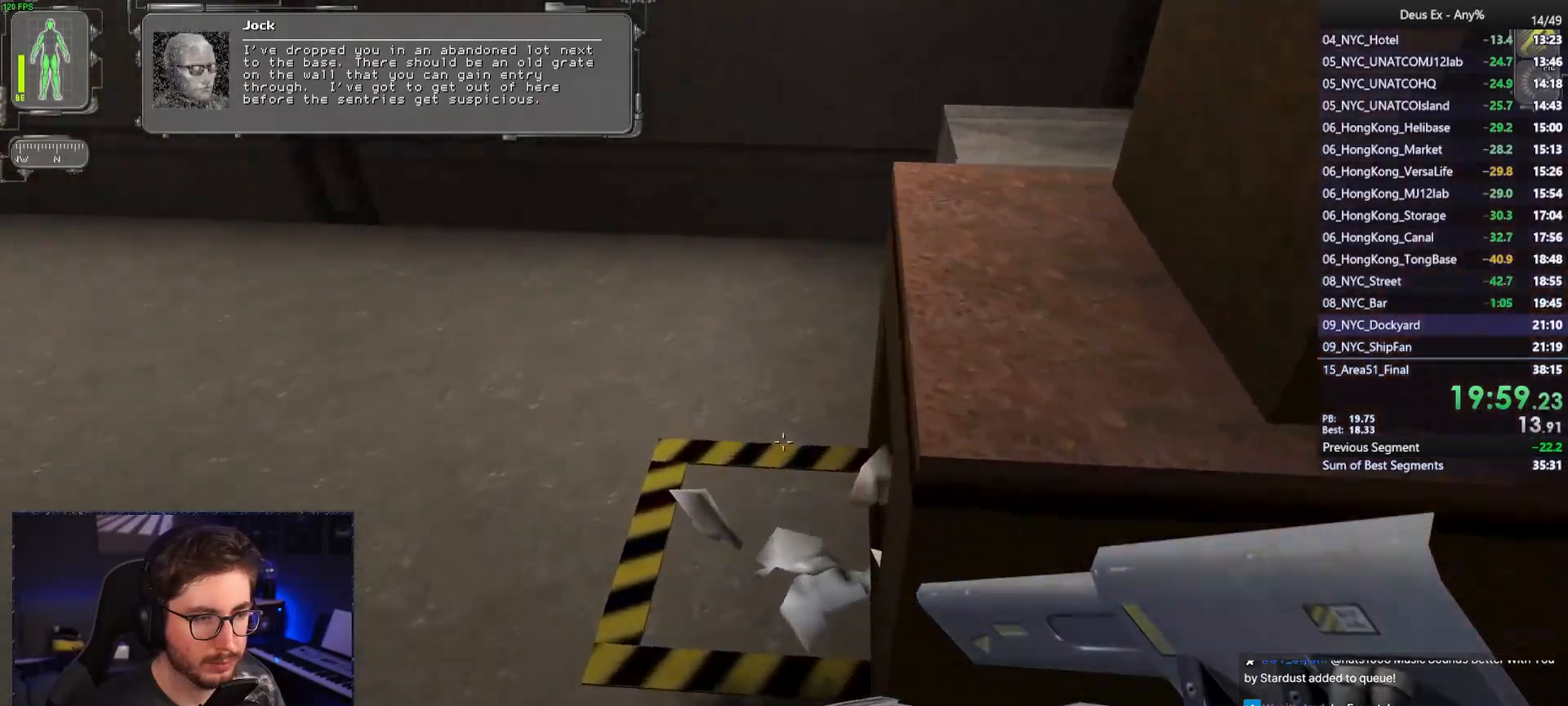
{"keys": ["d", "w"], "mouse": [], "events": [[267, "a", "up"], [383, "d", "down"]]}
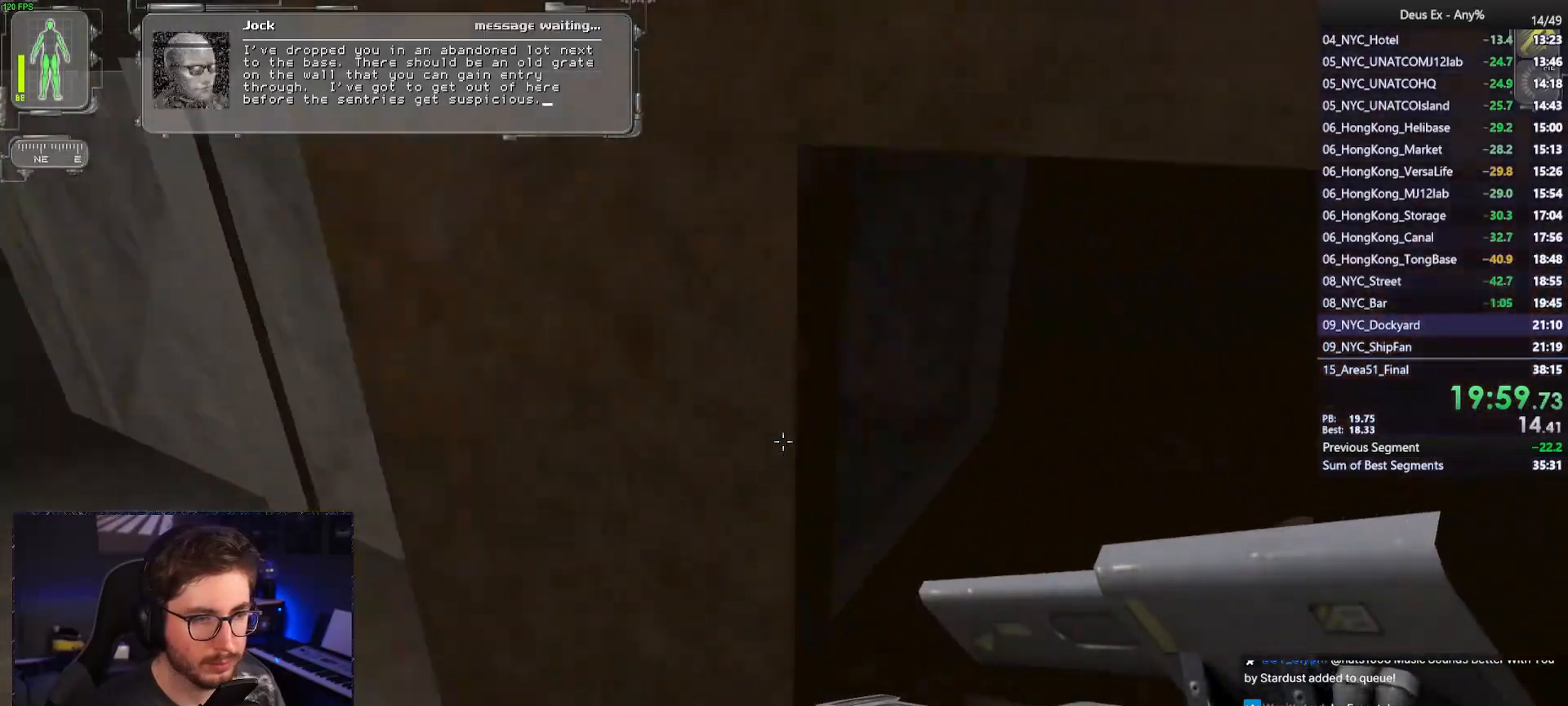
{"keys": ["d", "w"], "mouse": [], "events": [[67, "ctrl", "down"], [350, "ctrl", "up"]]}
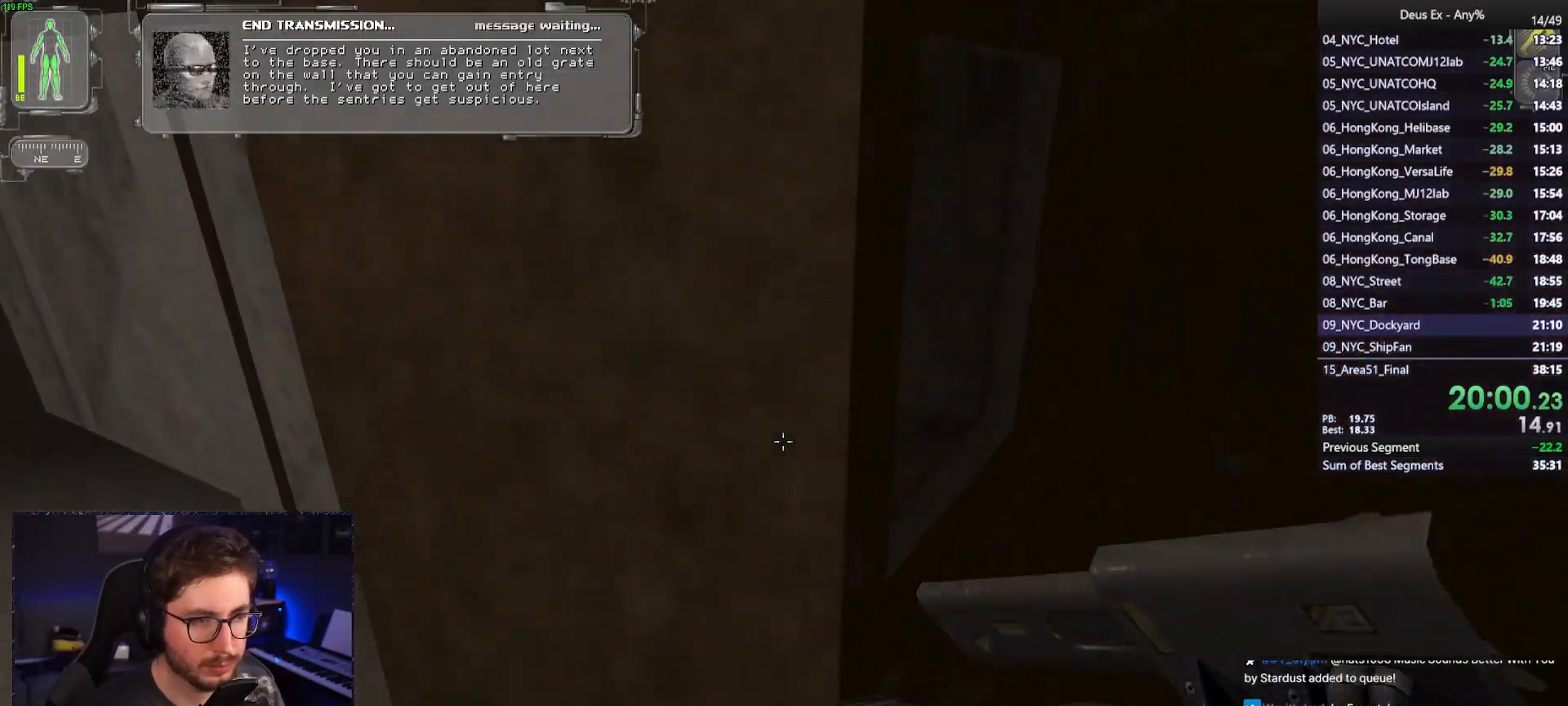
{"keys": ["ctrl", "d", "w"], "mouse": [], "events": [[133, "ctrl", "down"]]}
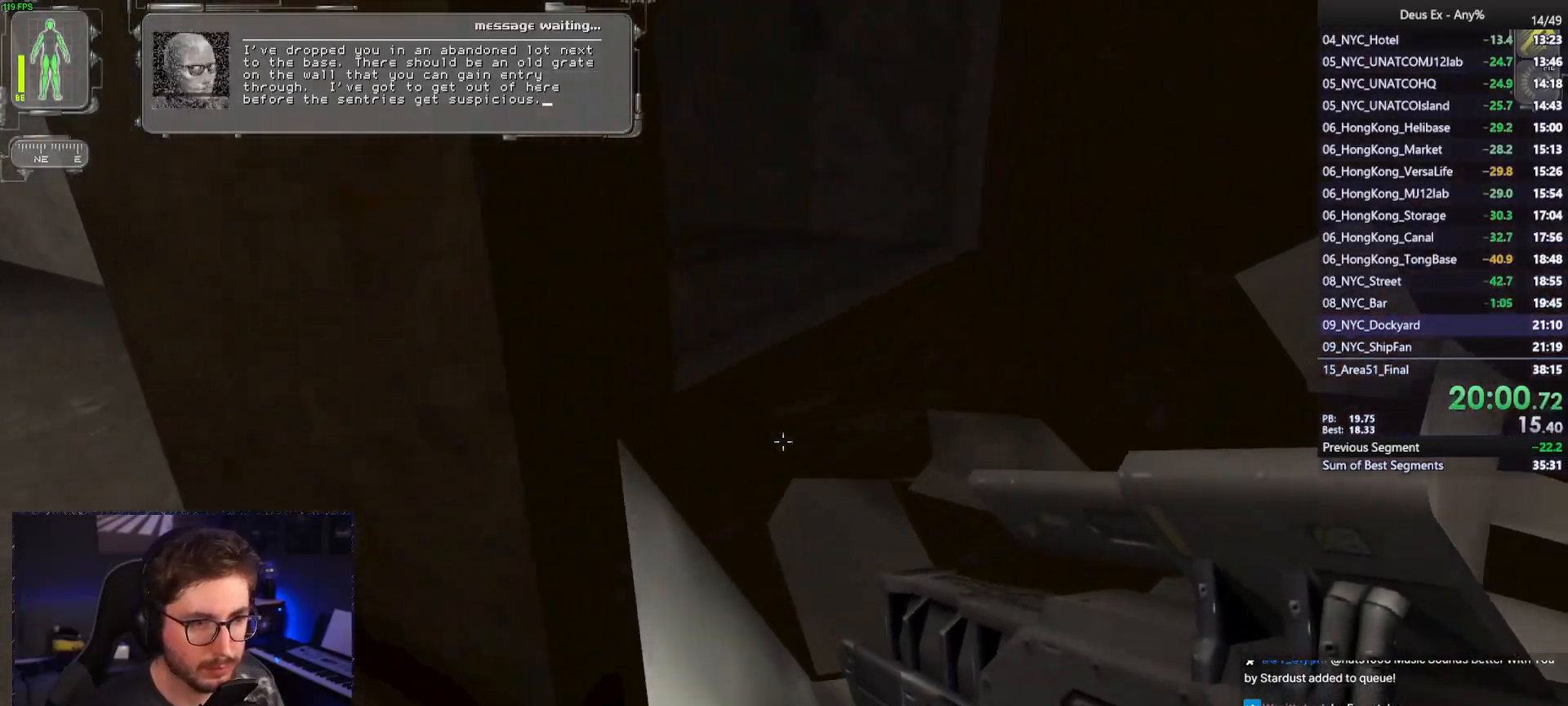
{"keys": ["ctrl", "w"], "mouse": [], "events": [[333, "d", "up"]]}